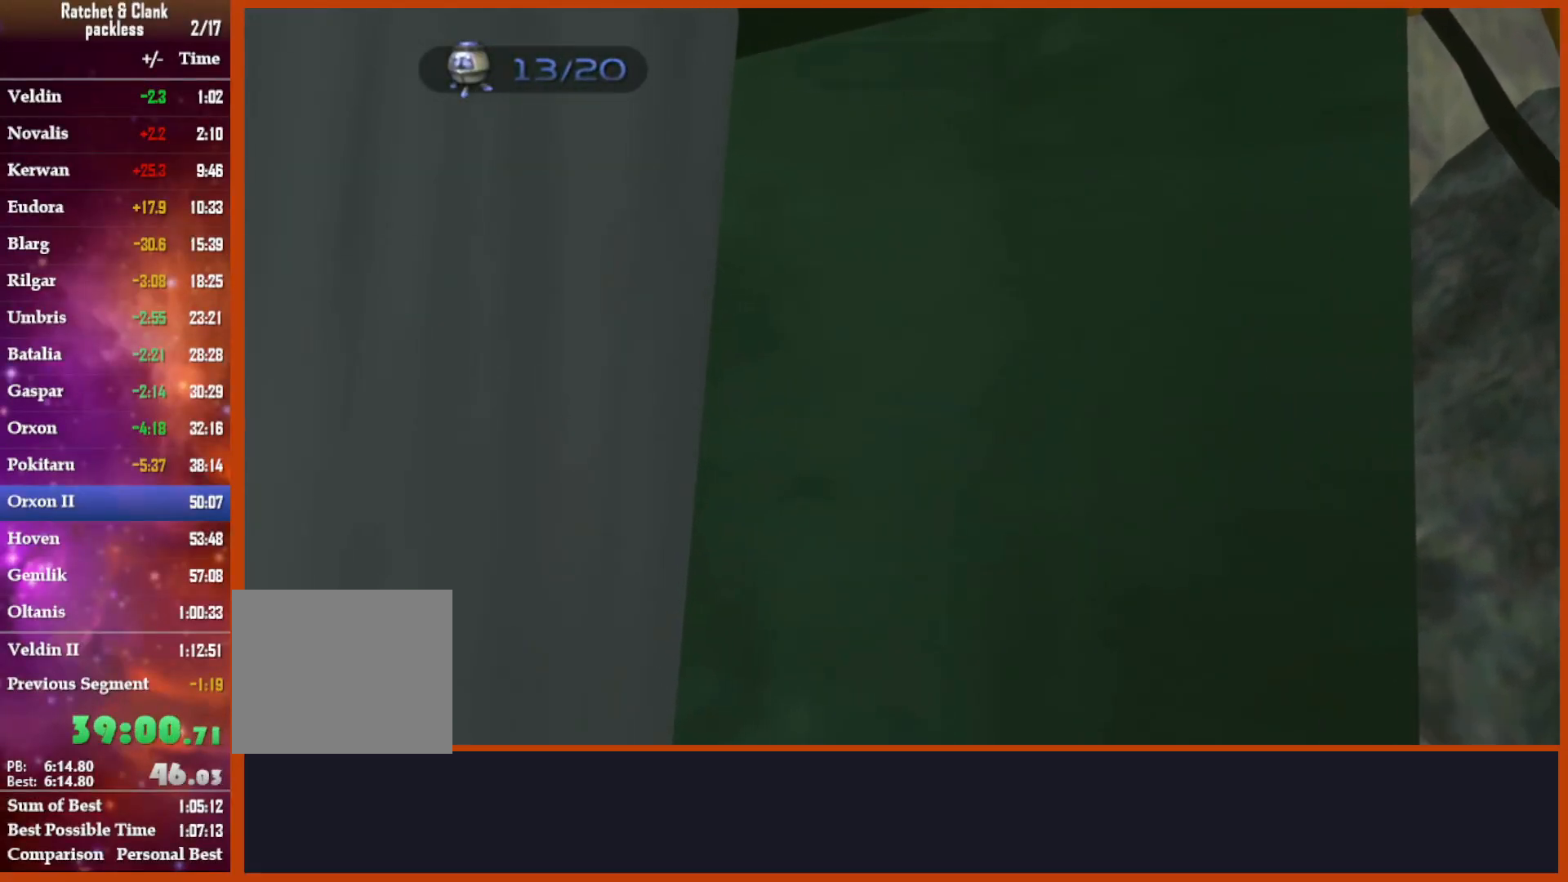
Gameplay with a controller (PlayStation layout); each line is a JSON object with the inputs held at the frame after it. "events" lists button and stick changes between this image and that frame as [ms after this image, input, new state], when the widget could be followed in between.
{"buttons": ["L1"], "left_stick": "right", "right_stick": "center", "events": [[83, "left_stick", "left"], [150, "left_stick", "center"], [500, "left_stick", "right"]]}
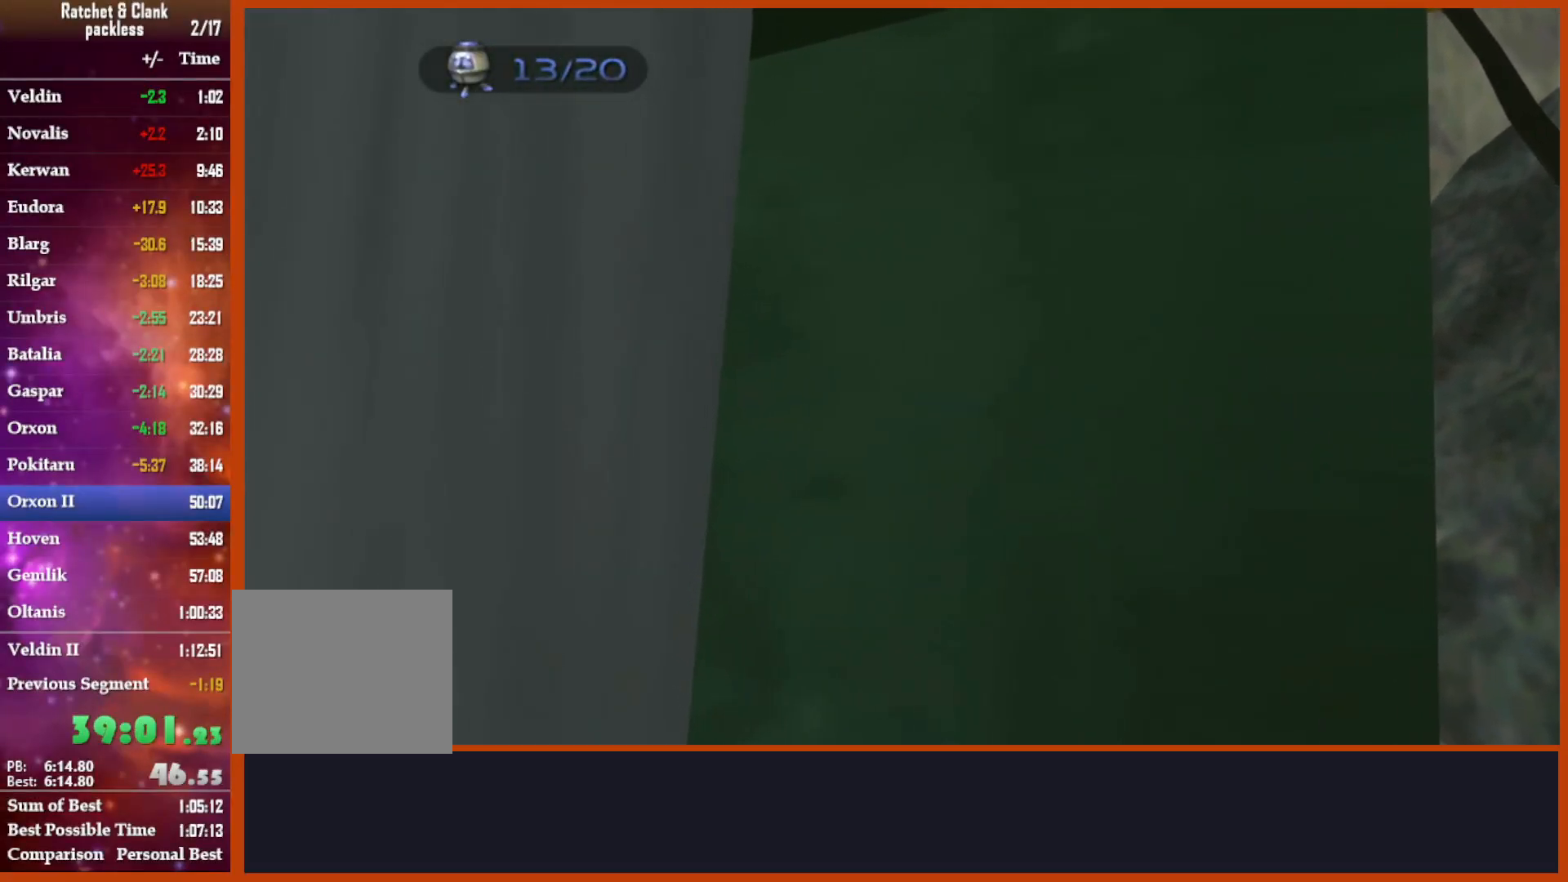
{"buttons": ["L1"], "left_stick": "center", "right_stick": "center", "events": [[83, "left_stick", "center"], [300, "left_stick", "right"], [383, "left_stick", "center"]]}
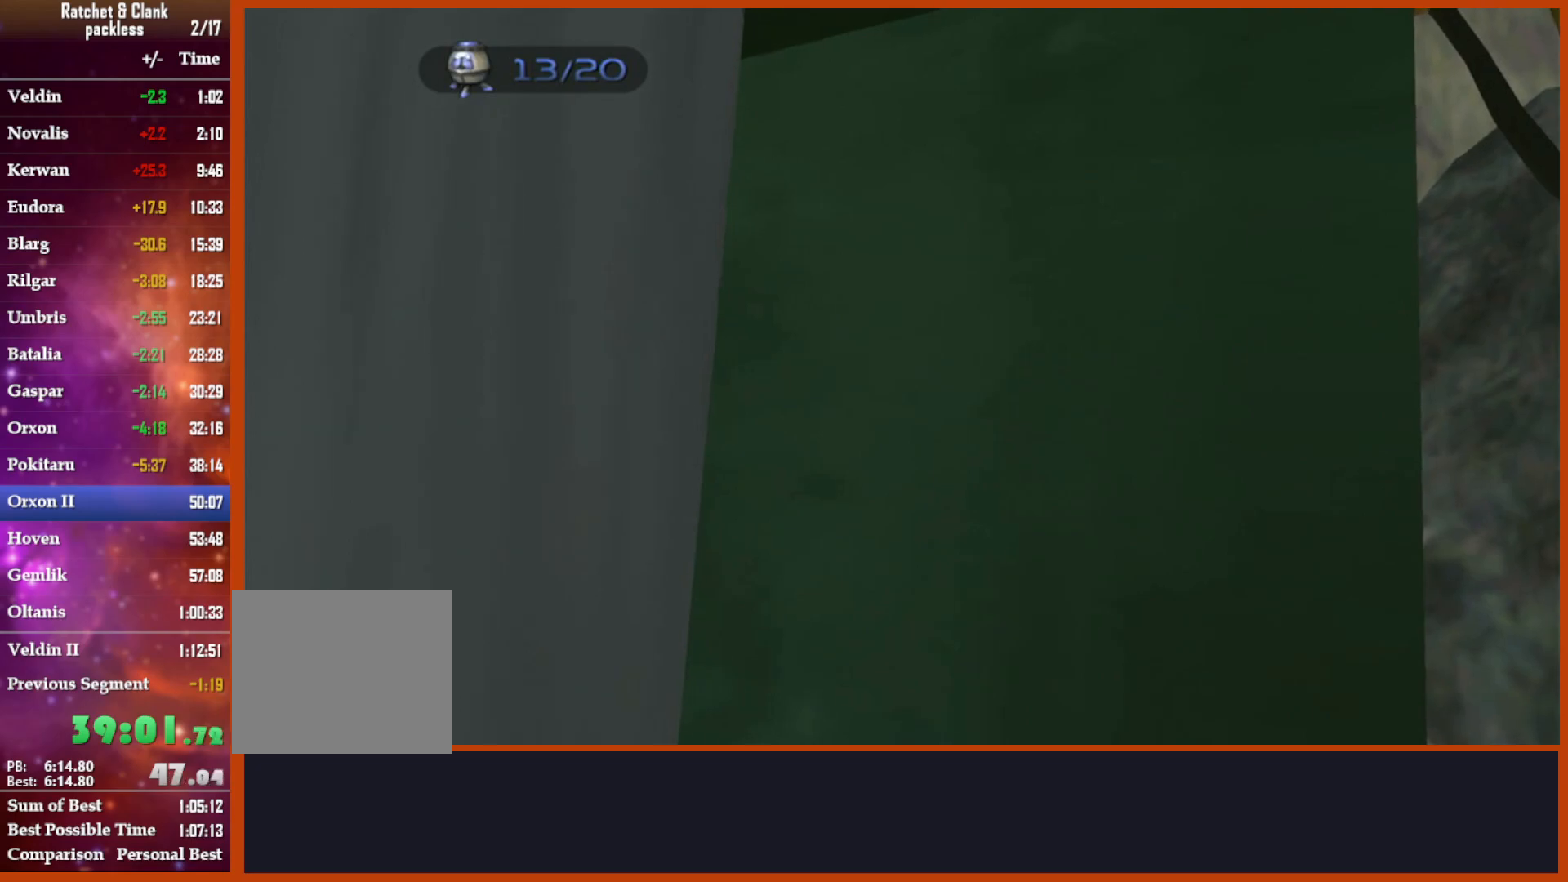
{"buttons": ["L1"], "left_stick": "down", "right_stick": "center", "events": [[183, "left_stick", "down"]]}
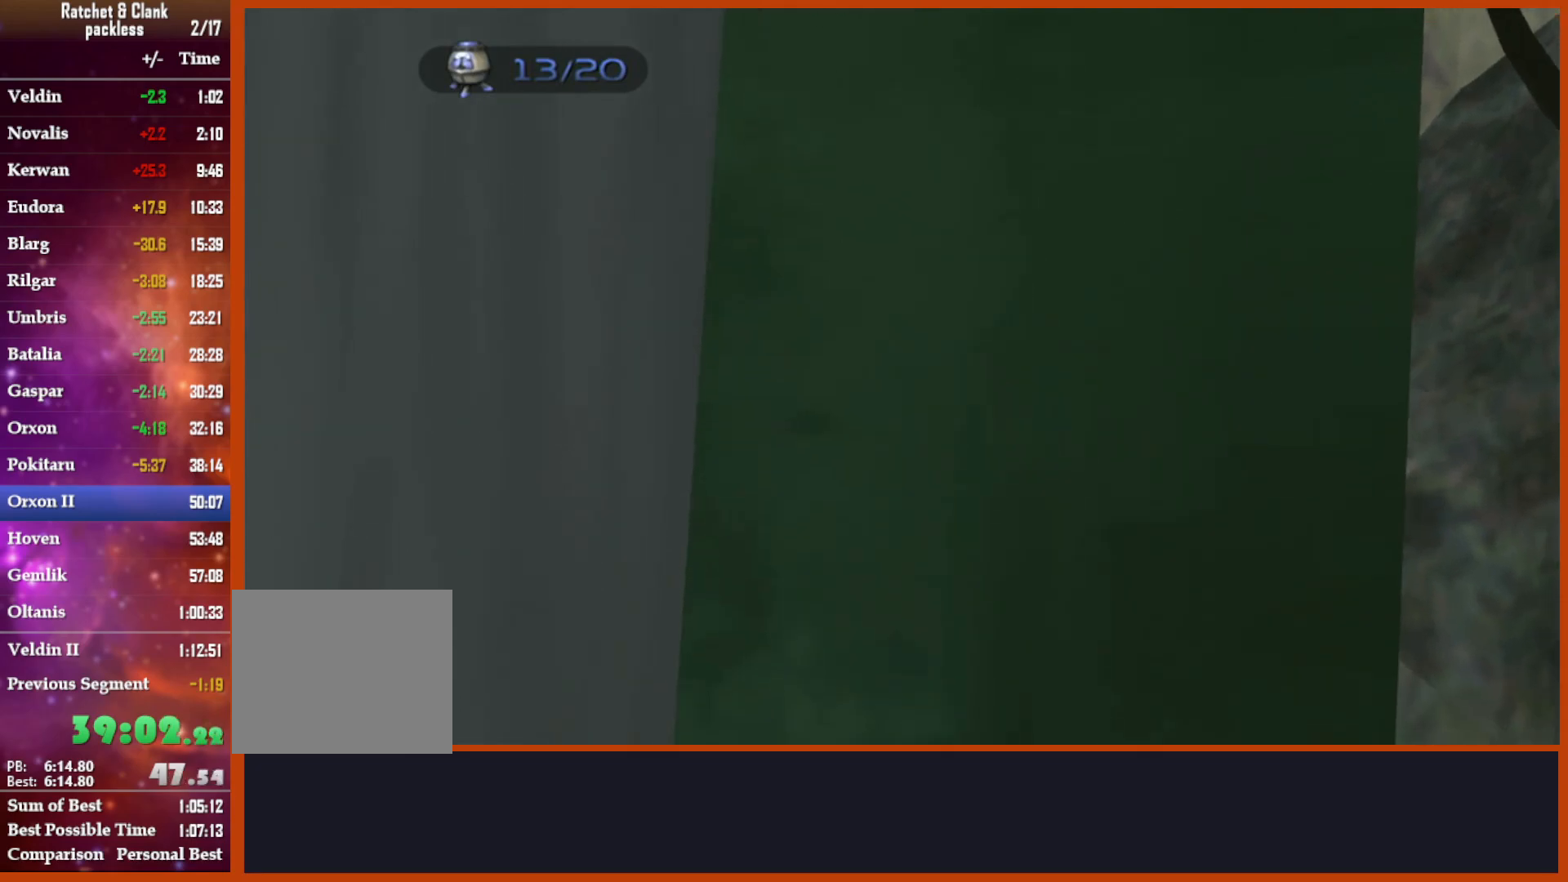
{"buttons": ["L1"], "left_stick": "down", "right_stick": "center", "events": []}
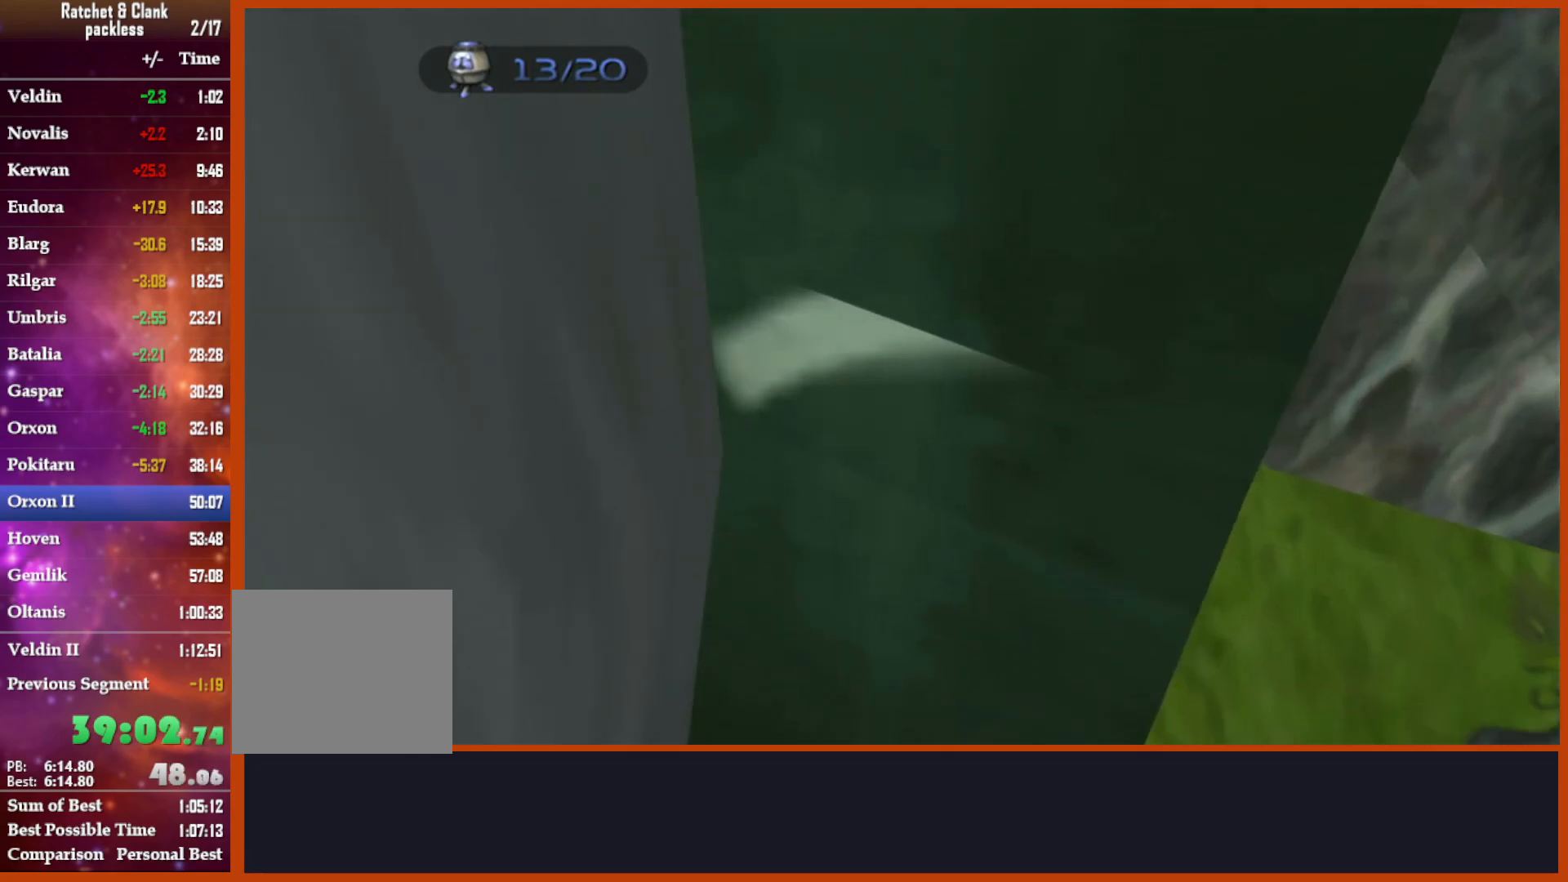
{"buttons": ["L1"], "left_stick": "down", "right_stick": "center", "events": []}
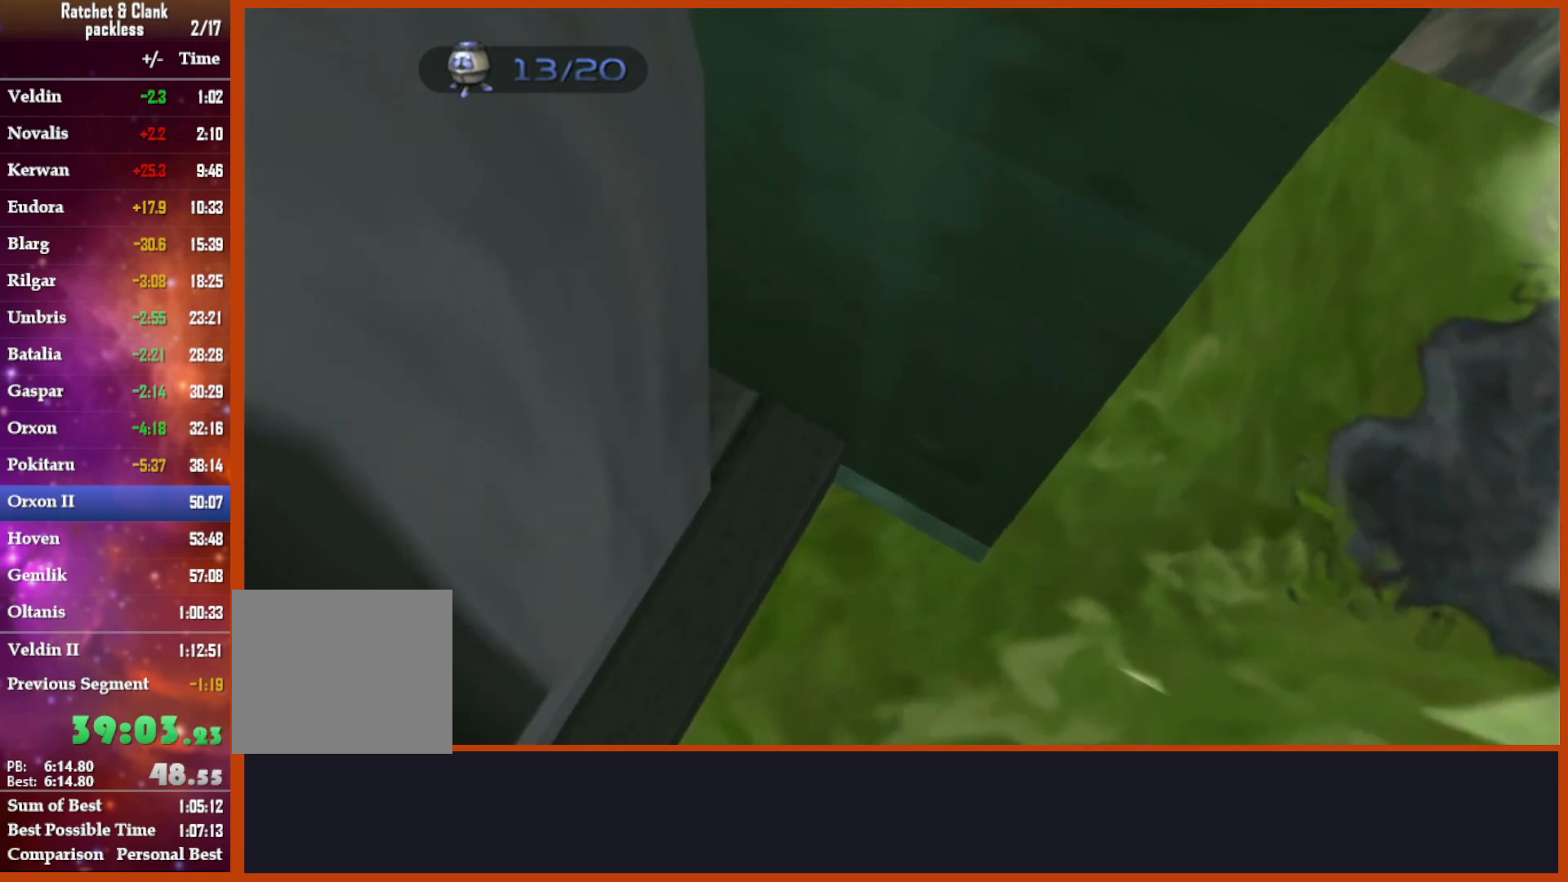
{"buttons": ["L1"], "left_stick": "down", "right_stick": "center", "events": []}
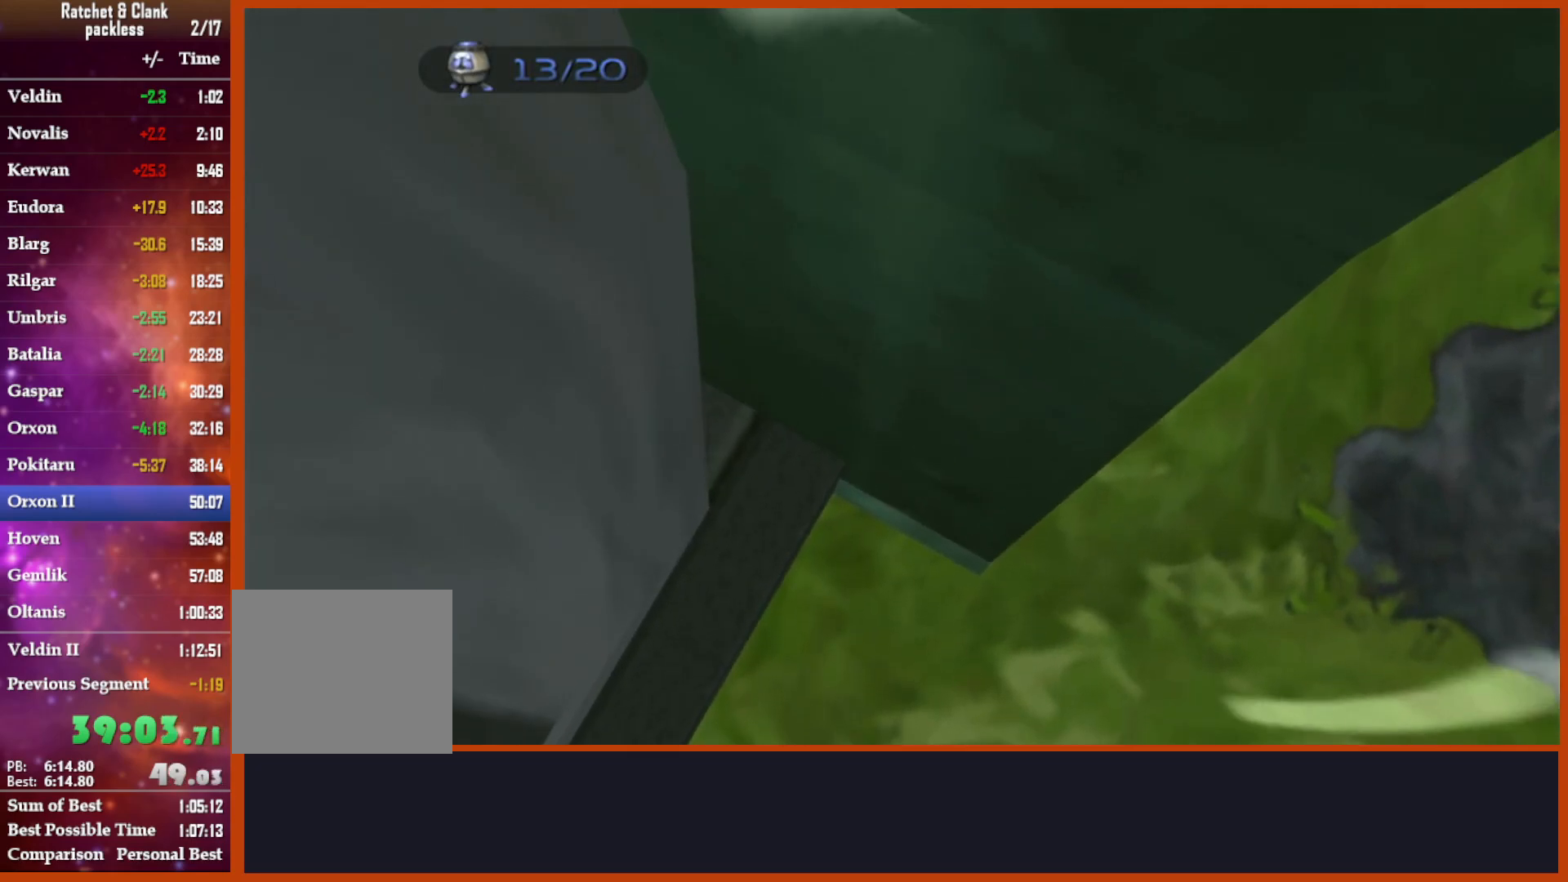
{"buttons": ["L1"], "left_stick": "center", "right_stick": "center", "events": [[100, "CIRCLE", "down"], [217, "CIRCLE", "up"], [467, "left_stick", "center"]]}
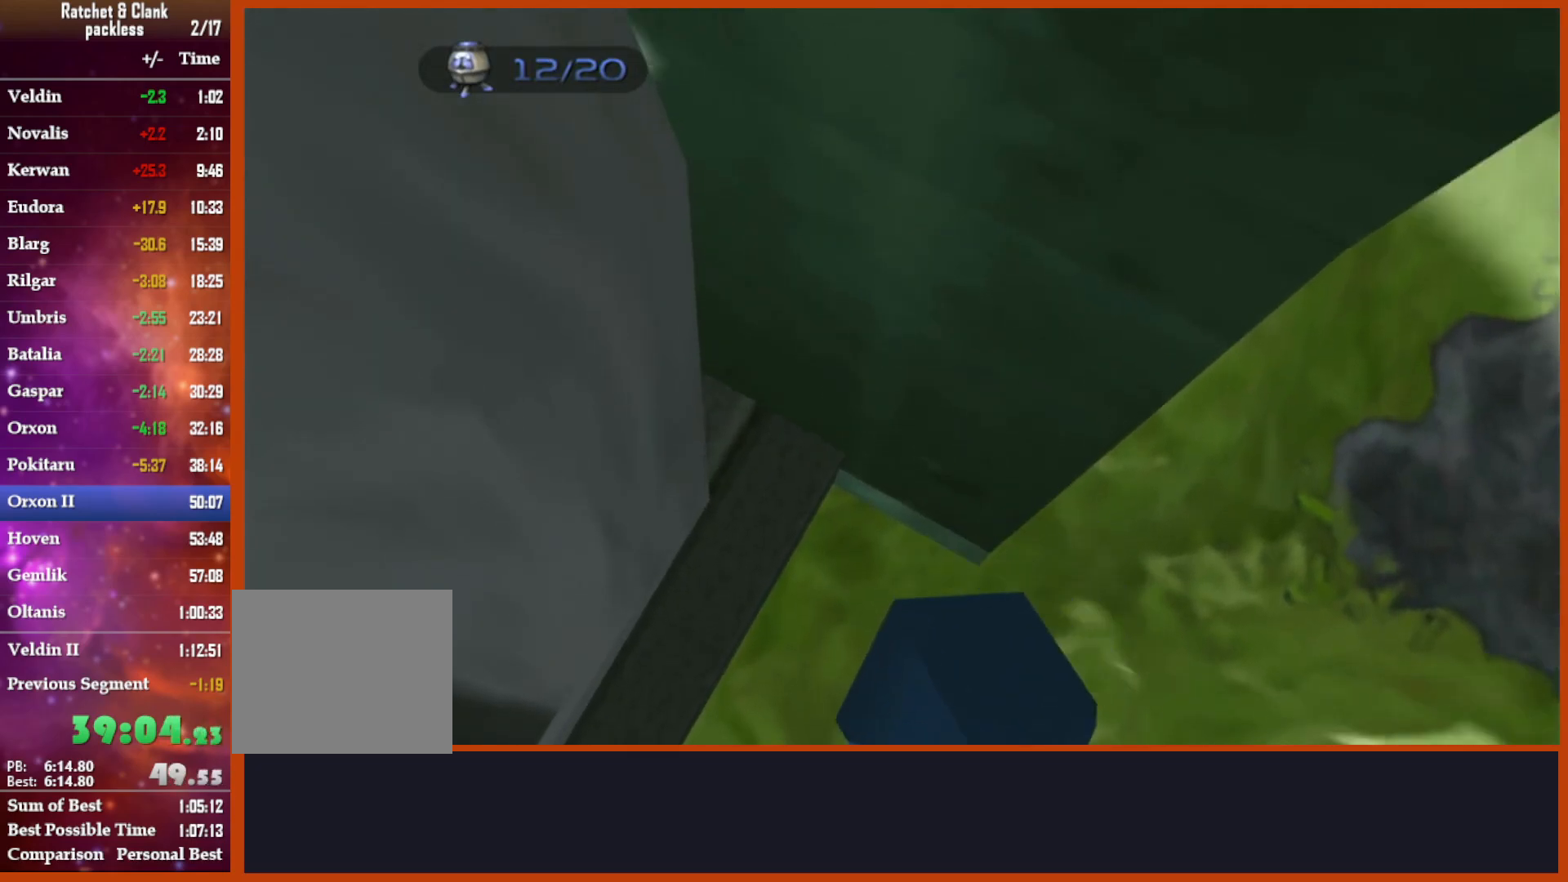
{"buttons": [], "left_stick": "up", "right_stick": "center", "events": [[33, "left_stick", "up"], [83, "L1", "up"], [133, "right_stick", "down-left"], [217, "right_stick", "left"], [467, "right_stick", "center"]]}
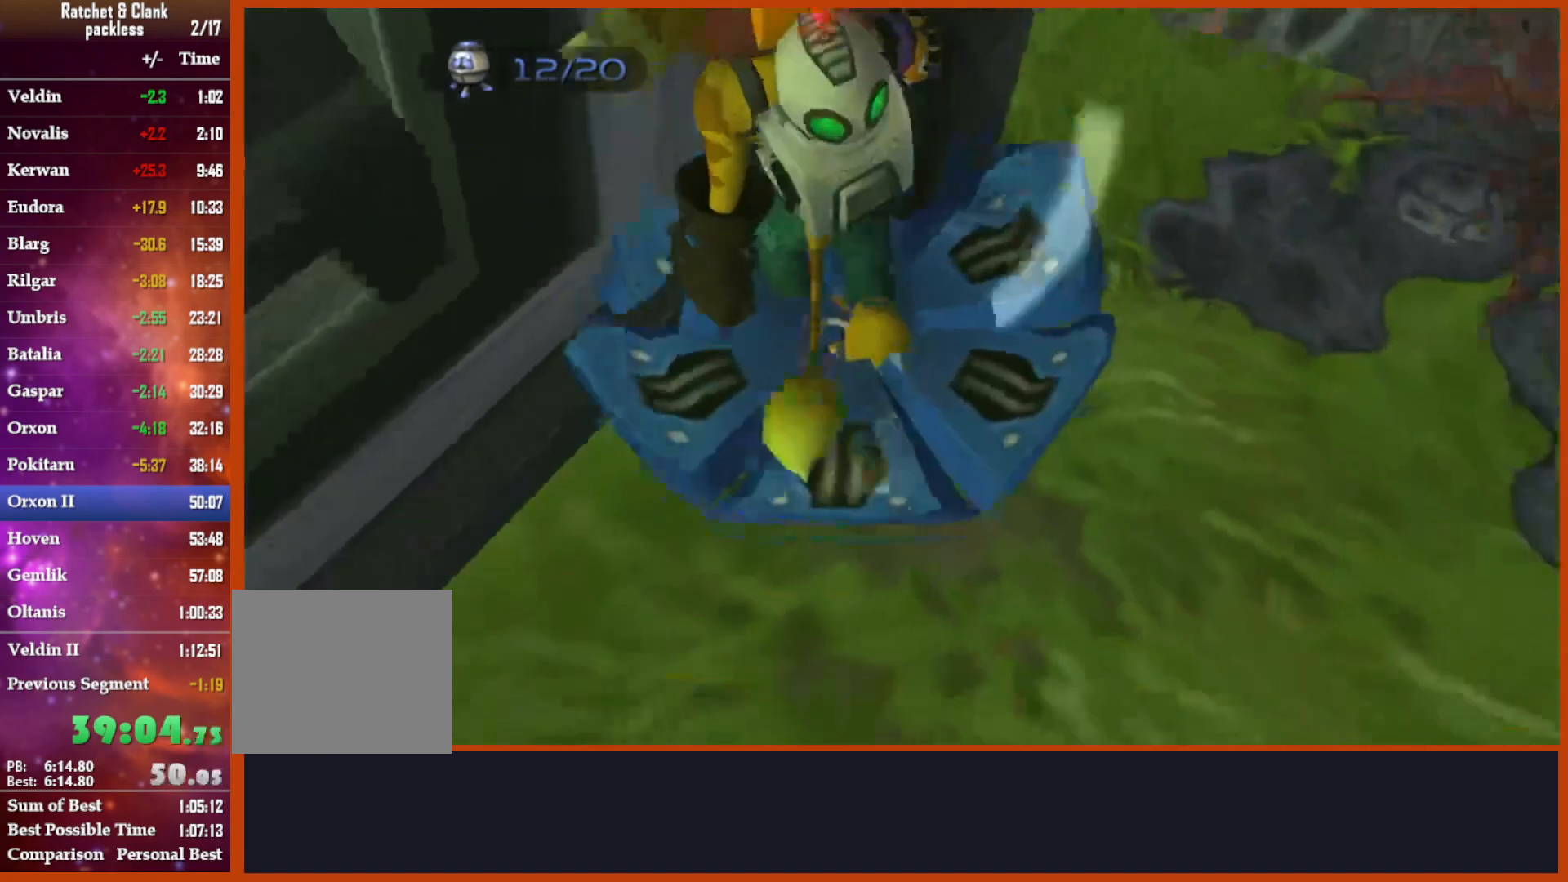
{"buttons": [], "left_stick": "up-left", "right_stick": "center"}
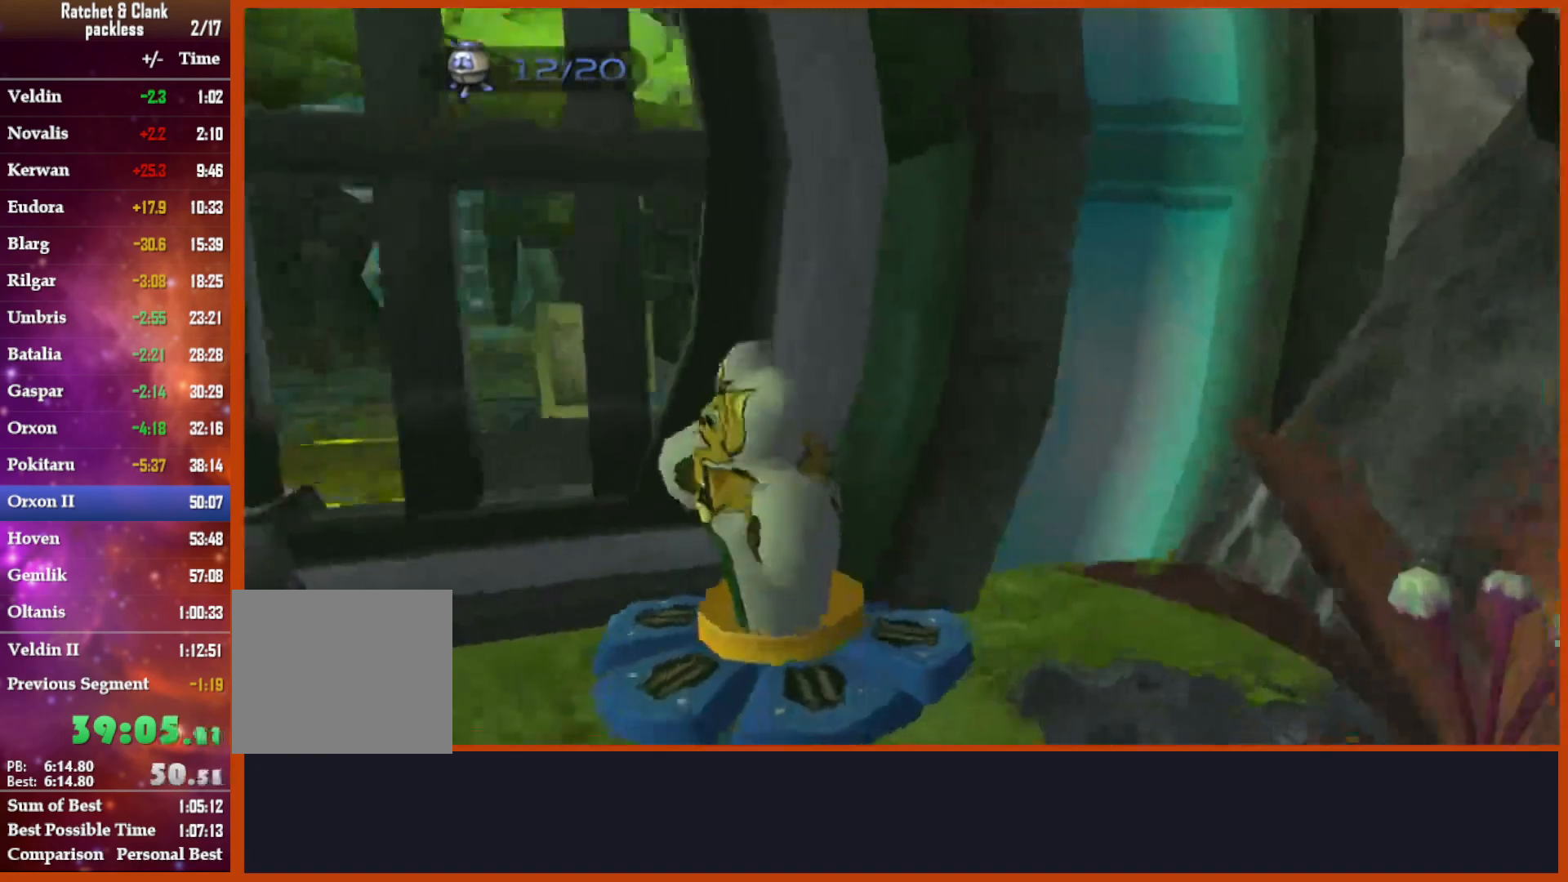
{"buttons": ["CROSS"], "left_stick": "up-left", "right_stick": "center", "events": [[183, "CROSS", "down"], [317, "left_stick", "left"], [450, "left_stick", "up-left"]]}
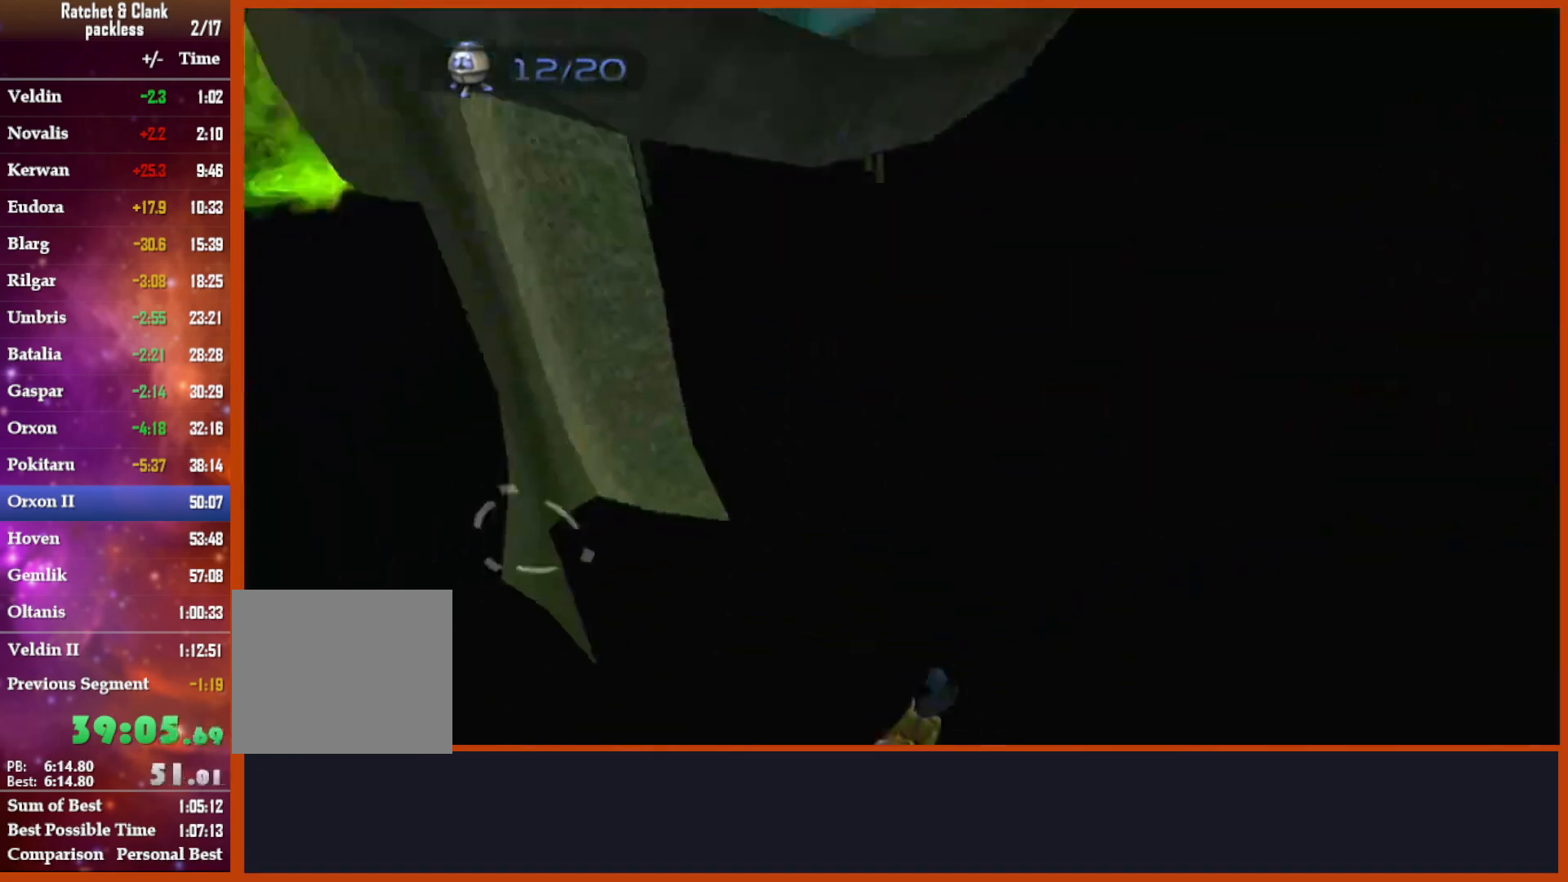
{"buttons": [], "left_stick": "left", "right_stick": "center", "events": [[17, "CROSS", "up"], [17, "left_stick", "up"], [183, "left_stick", "left"]]}
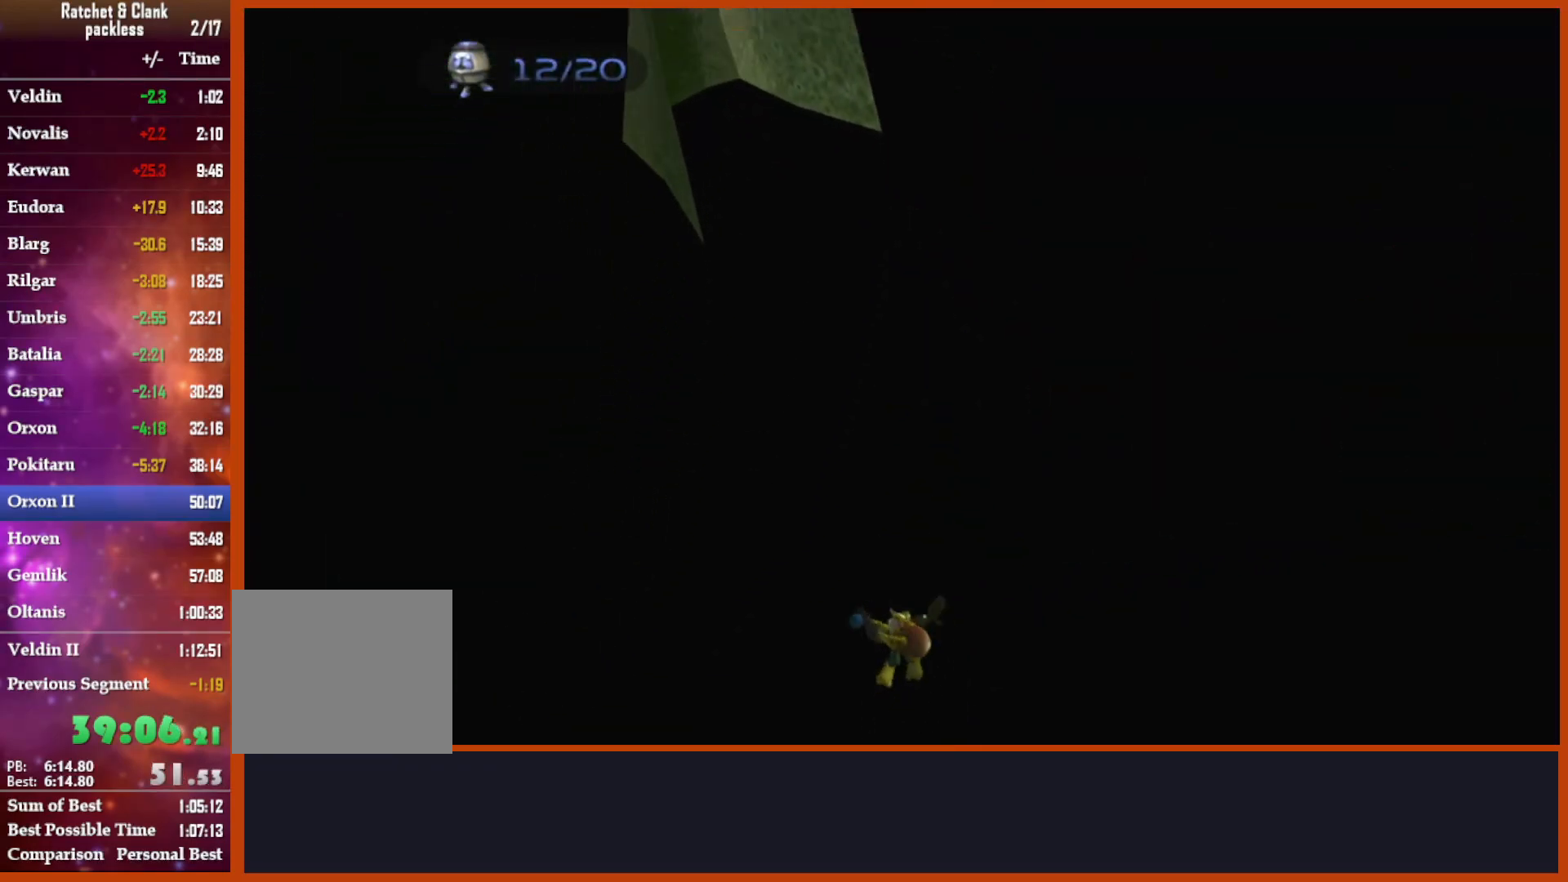
{"buttons": [], "left_stick": "down-right", "right_stick": "center", "events": [[183, "TRIANGLE", "down"], [183, "left_stick", "down-right"], [233, "TRIANGLE", "up"], [433, "TRIANGLE", "down"], [500, "TRIANGLE", "up"]]}
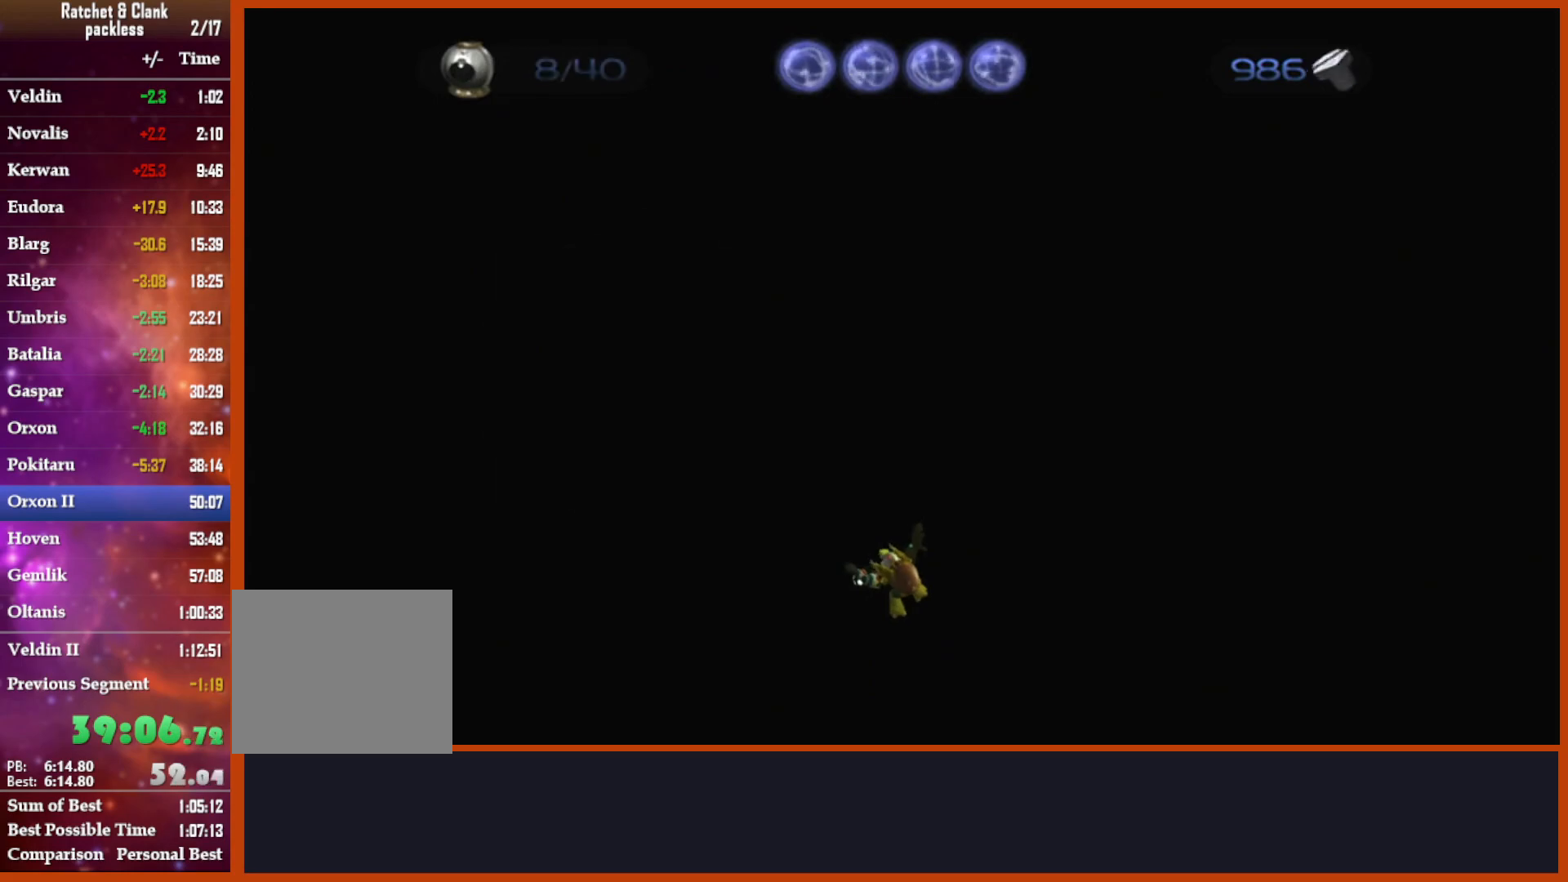
{"buttons": [], "left_stick": "center", "right_stick": "center", "events": [[67, "TRIANGLE", "down"], [67, "left_stick", "center"], [133, "TRIANGLE", "up"]]}
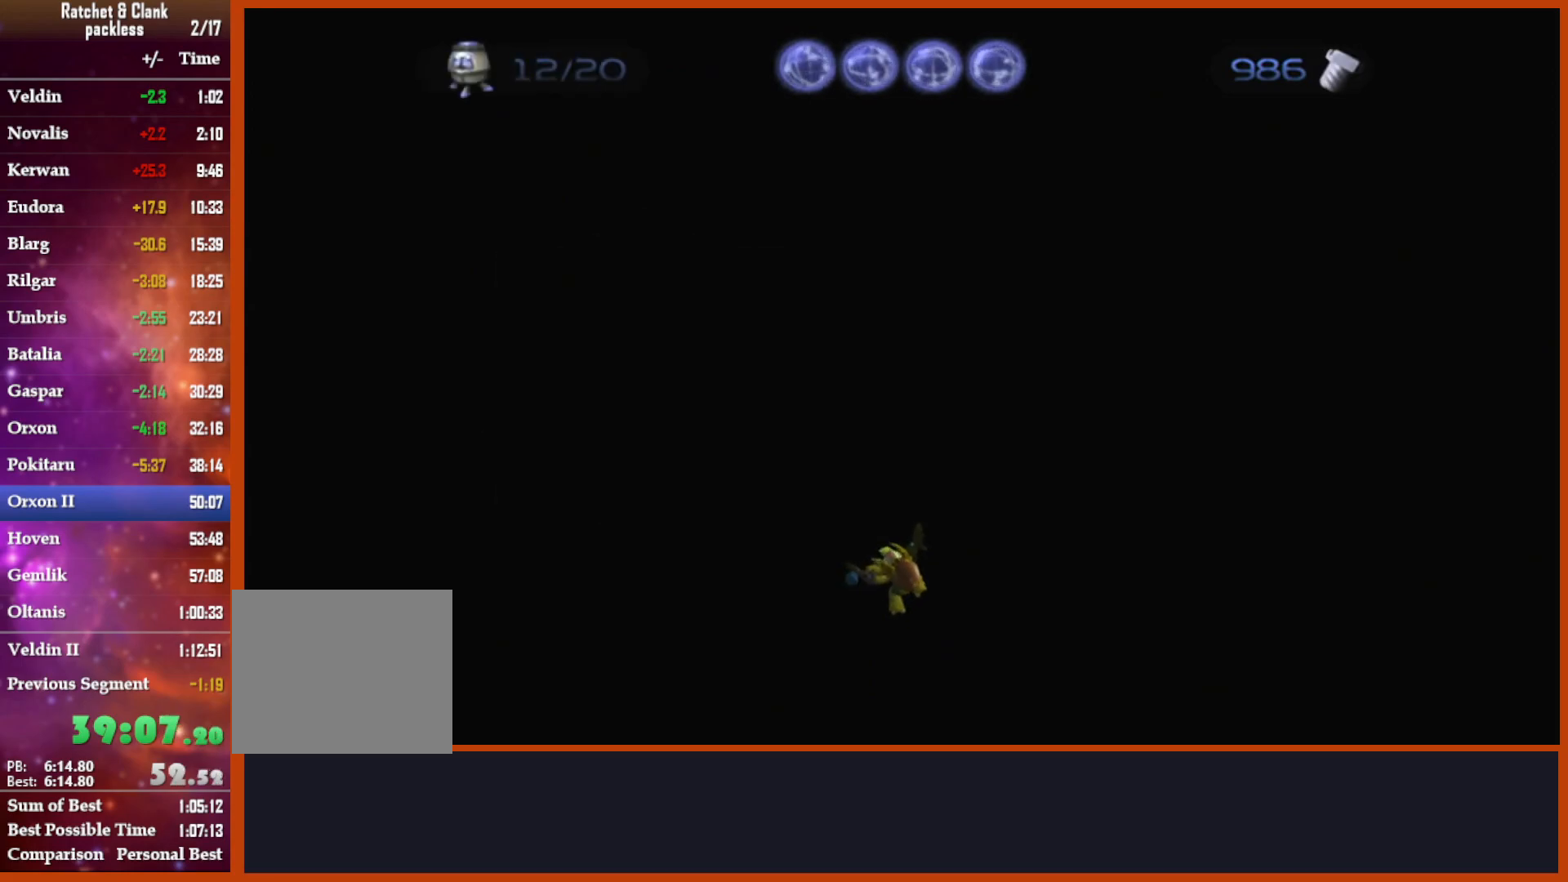
{"buttons": [], "left_stick": "center", "right_stick": "center", "events": []}
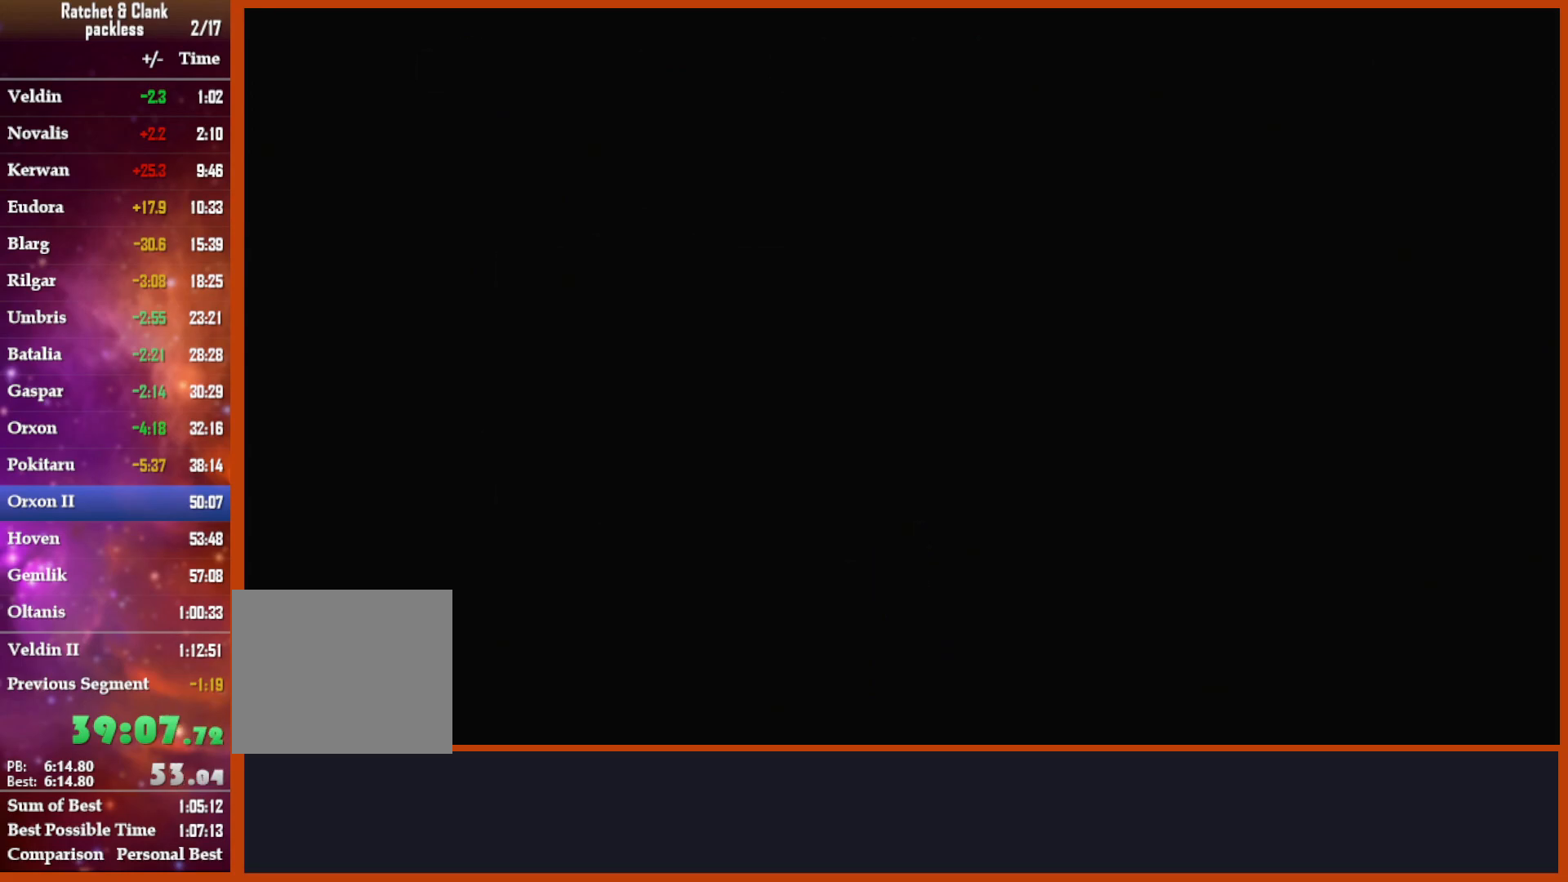
{"buttons": [], "left_stick": "down", "right_stick": "center", "events": [[117, "left_stick", "left"], [183, "CROSS", "down"], [383, "CROSS", "up"], [500, "left_stick", "down"]]}
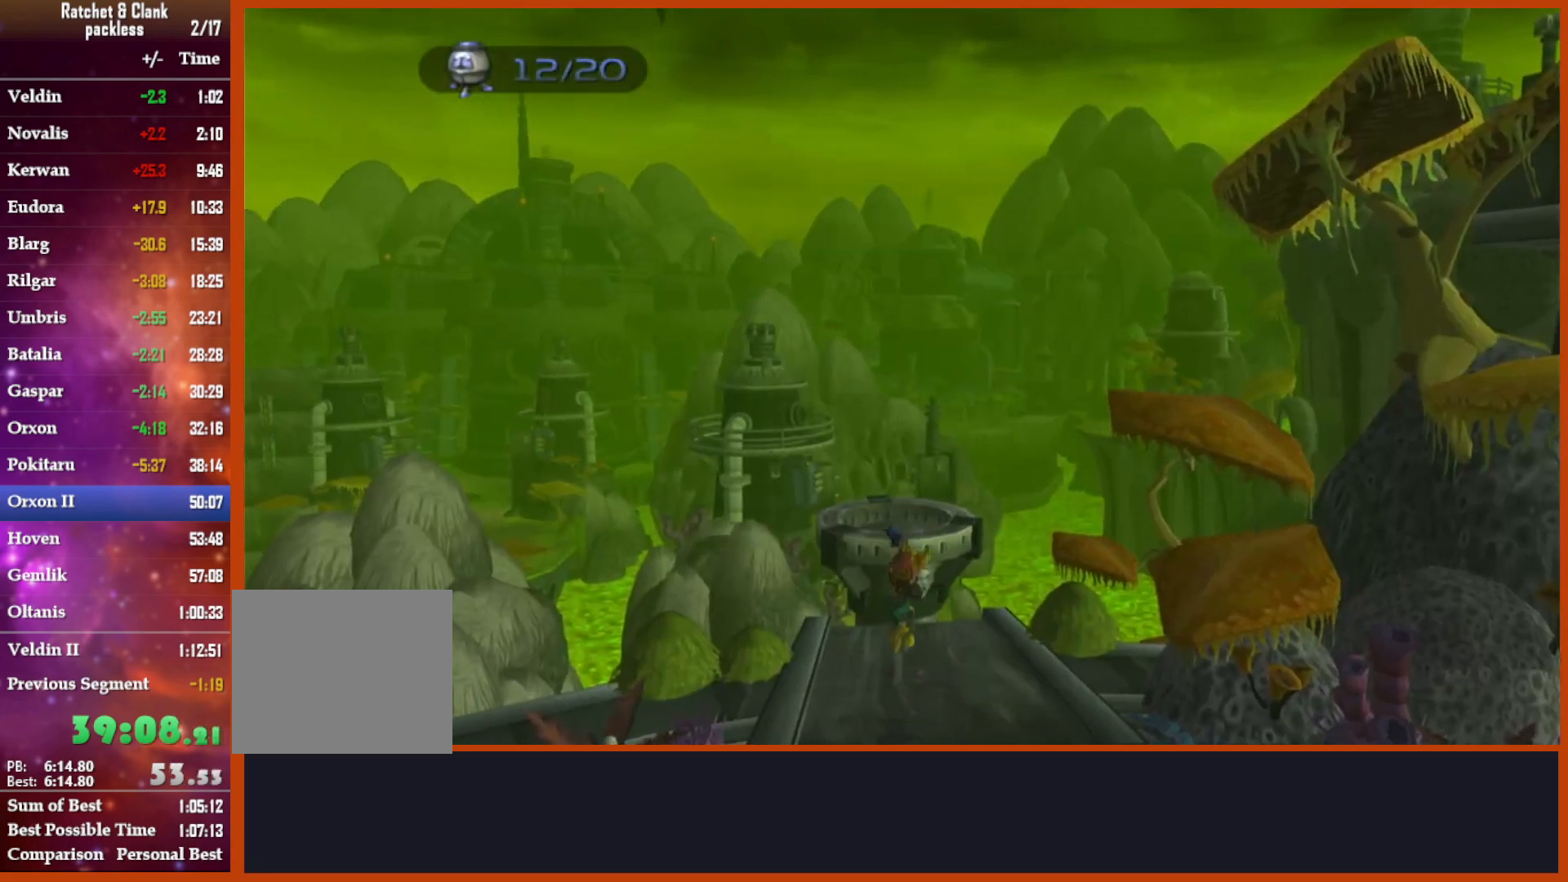
{"buttons": ["CROSS", "R1"], "left_stick": "down-left", "right_stick": "center", "events": [[17, "right_stick", "down-left"], [300, "right_stick", "center"], [450, "CROSS", "down"], [450, "R1", "down"], [483, "left_stick", "down-left"]]}
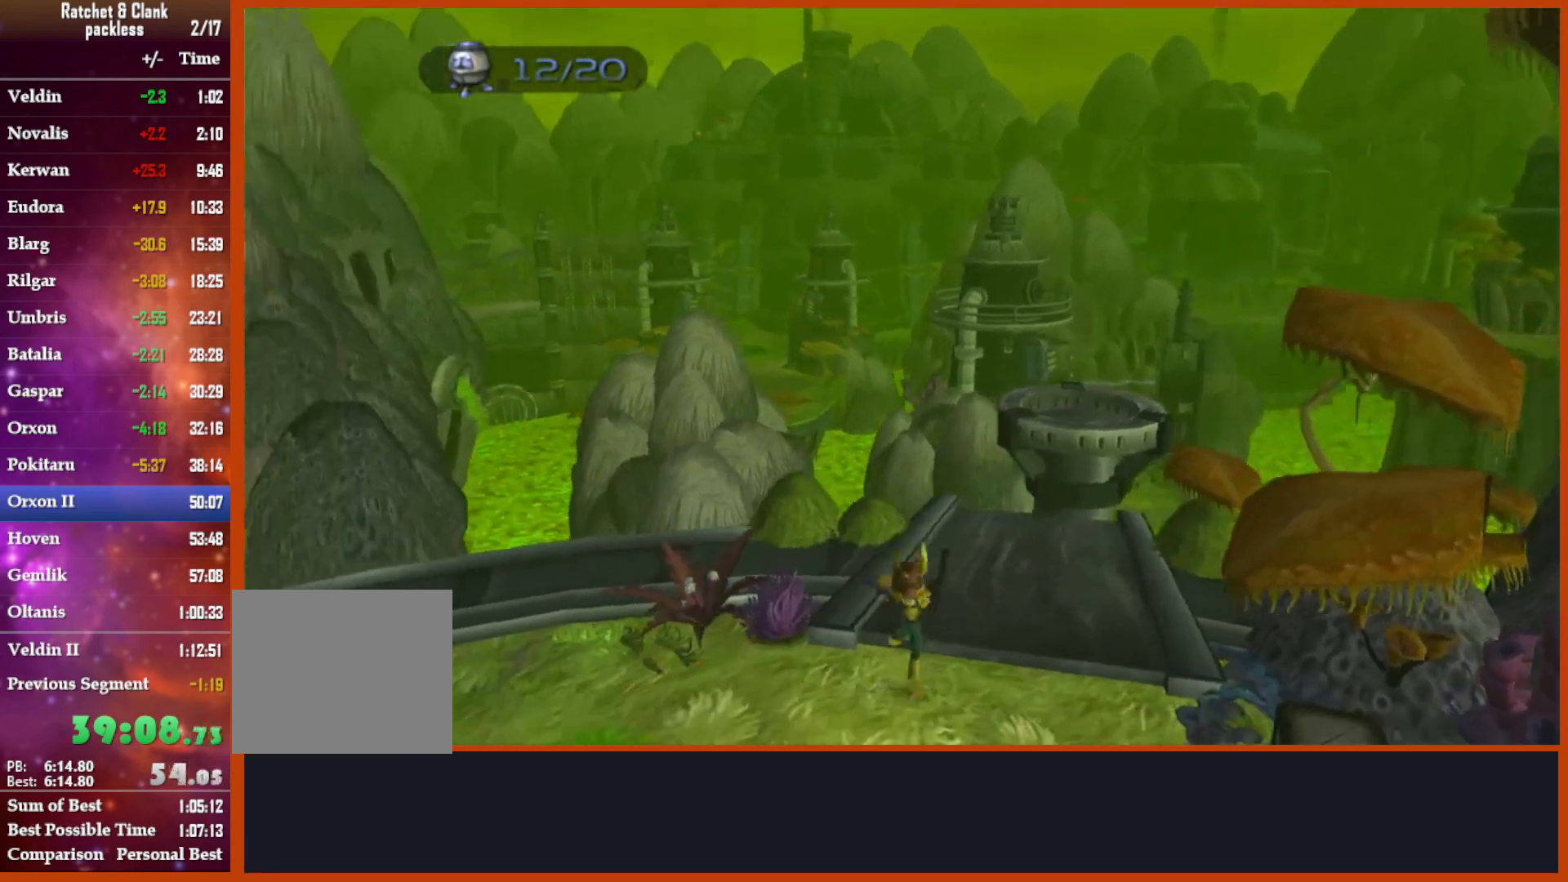
{"buttons": [], "left_stick": "center", "right_stick": "down-left", "events": [[17, "left_stick", "left"], [183, "CROSS", "up"], [183, "R1", "up"], [267, "left_stick", "center"], [333, "right_stick", "down-left"]]}
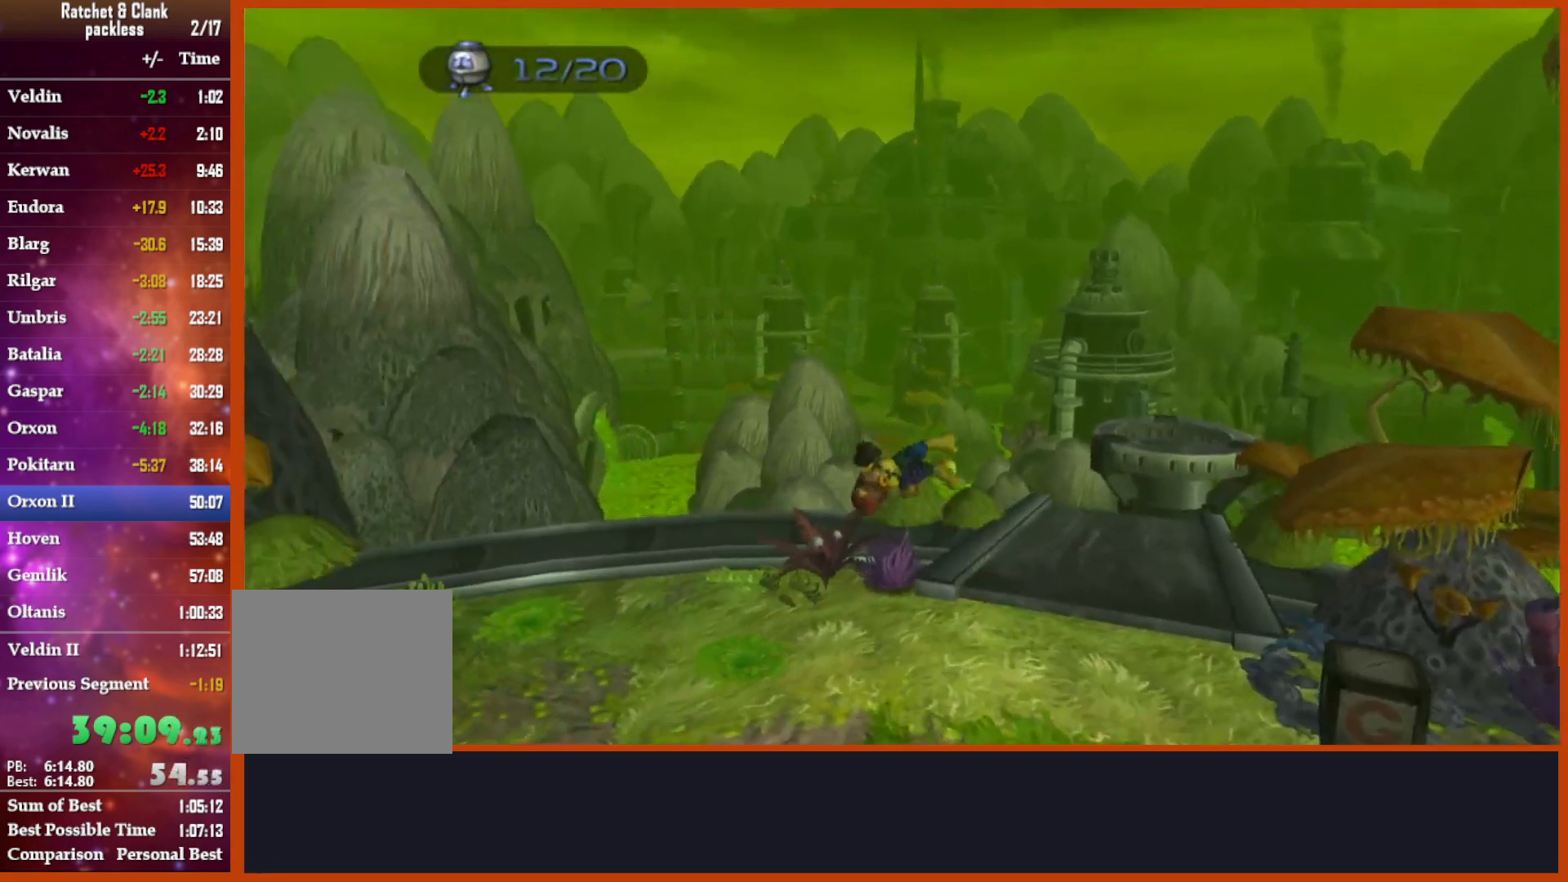
{"buttons": [], "left_stick": "left", "right_stick": "down-left", "events": [[67, "left_stick", "left"], [300, "CROSS", "down"], [500, "CROSS", "up"]]}
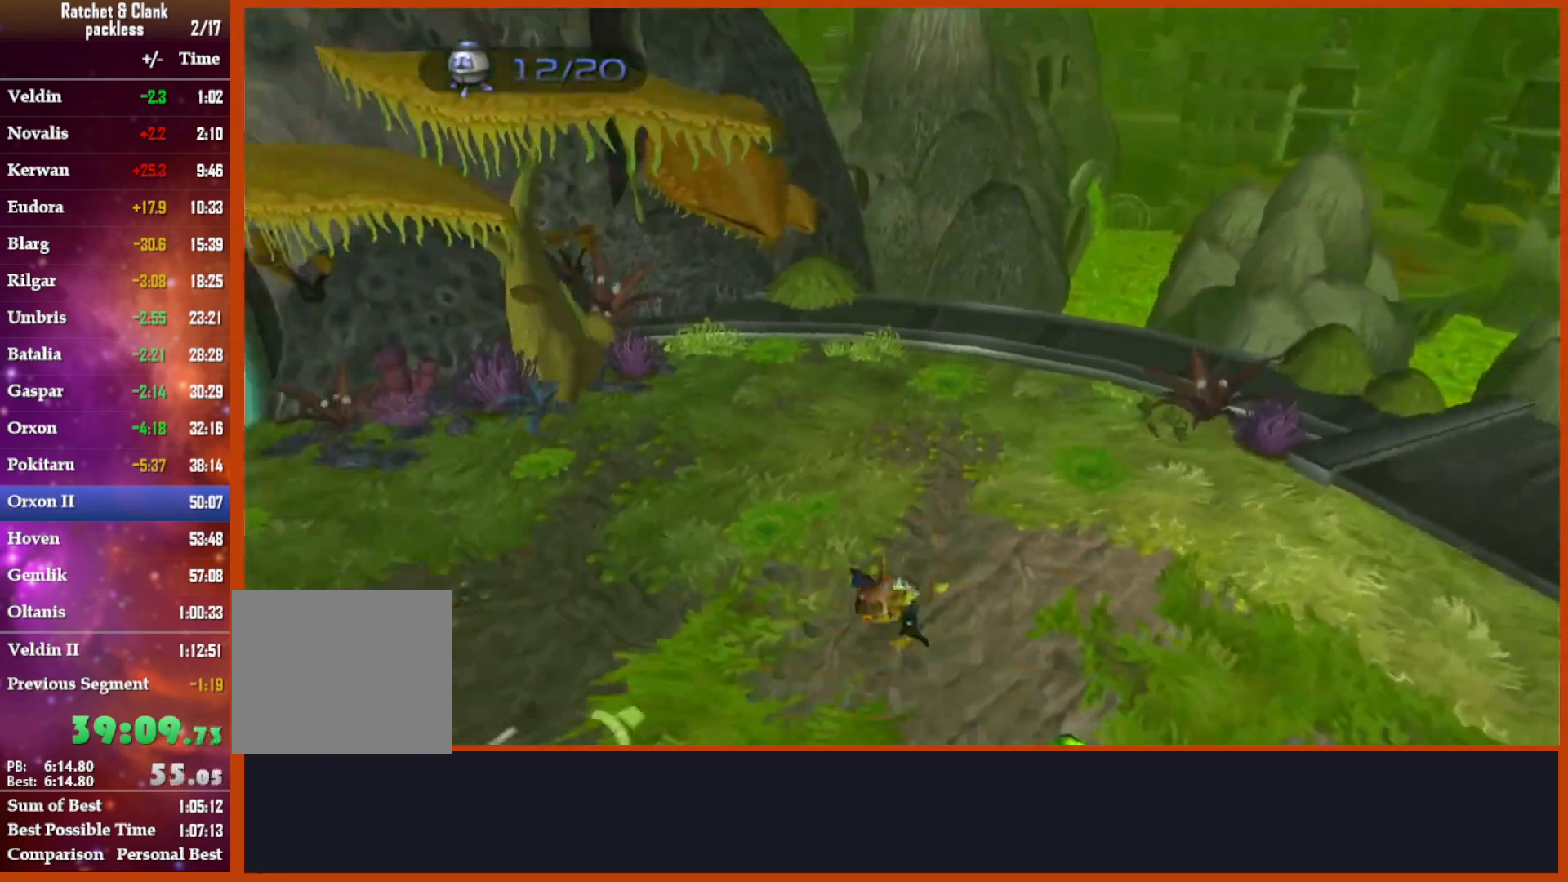
{"buttons": [], "left_stick": "left", "right_stick": "left", "events": [[33, "right_stick", "left"], [167, "left_stick", "up-left"], [383, "left_stick", "left"]]}
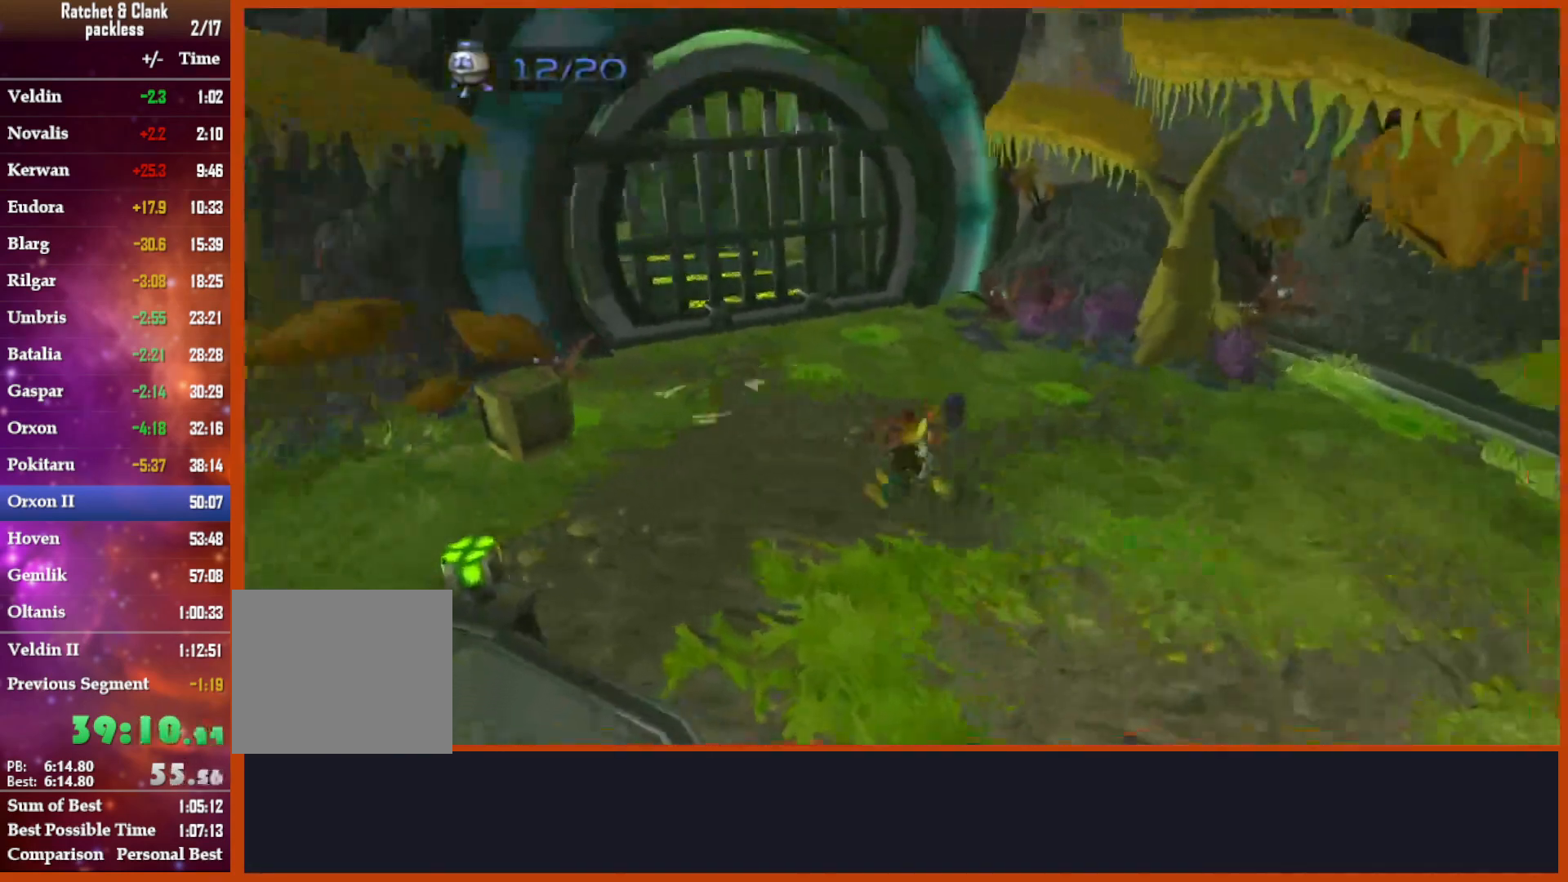
{"buttons": [], "left_stick": "up-left", "right_stick": "center"}
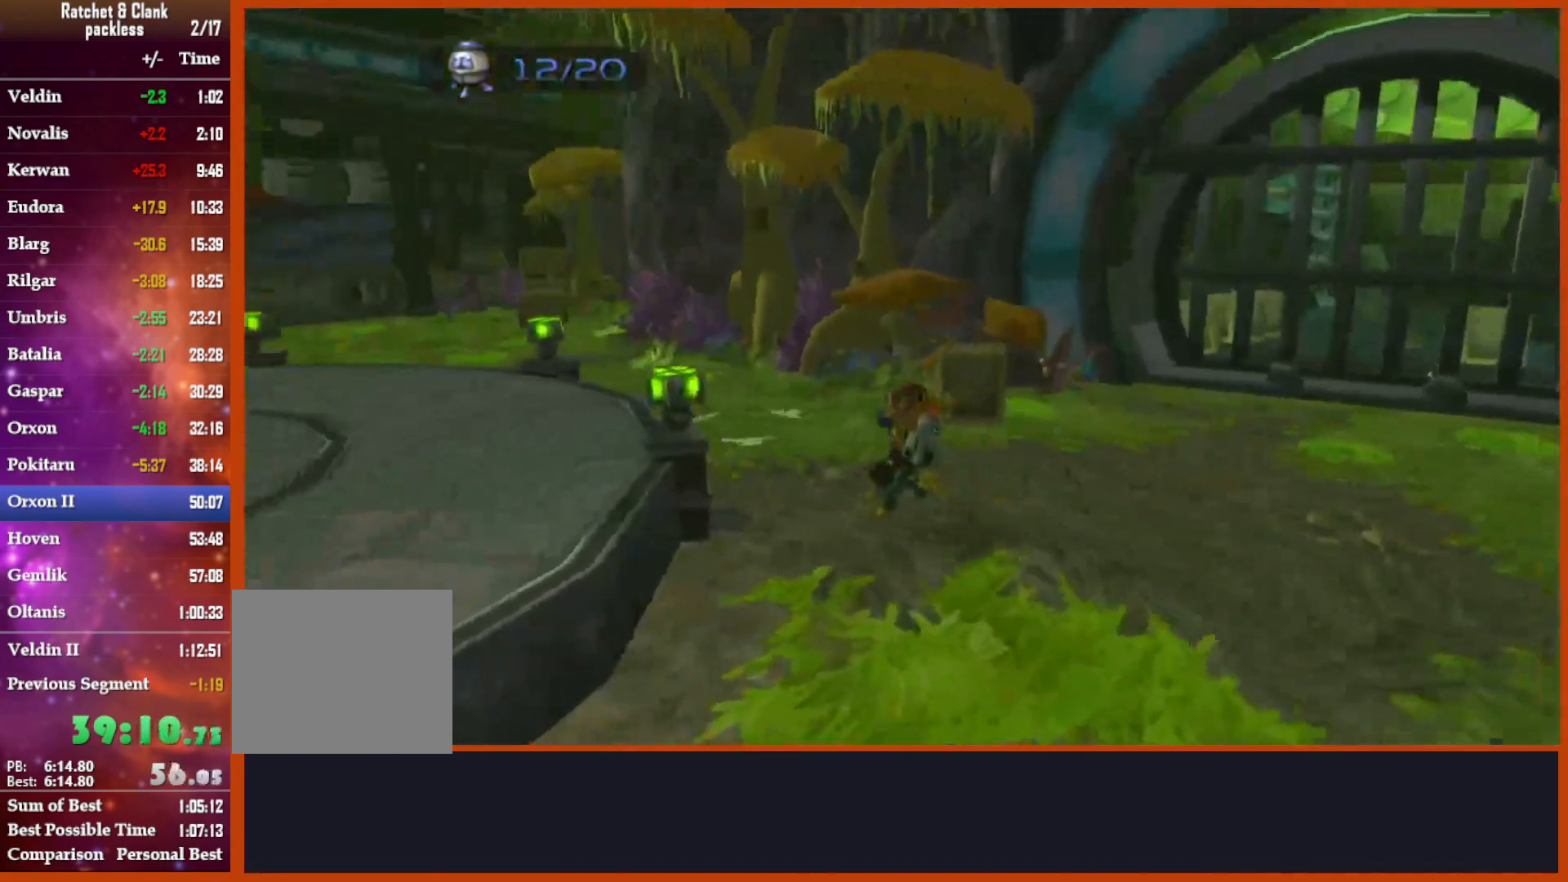
{"buttons": [], "left_stick": "up", "right_stick": "down-left", "events": [[17, "CROSS", "down"], [50, "R1", "down"], [117, "left_stick", "left"], [267, "left_stick", "center"], [300, "R1", "up"], [350, "CROSS", "up"], [467, "right_stick", "down-left"], [500, "left_stick", "up"]]}
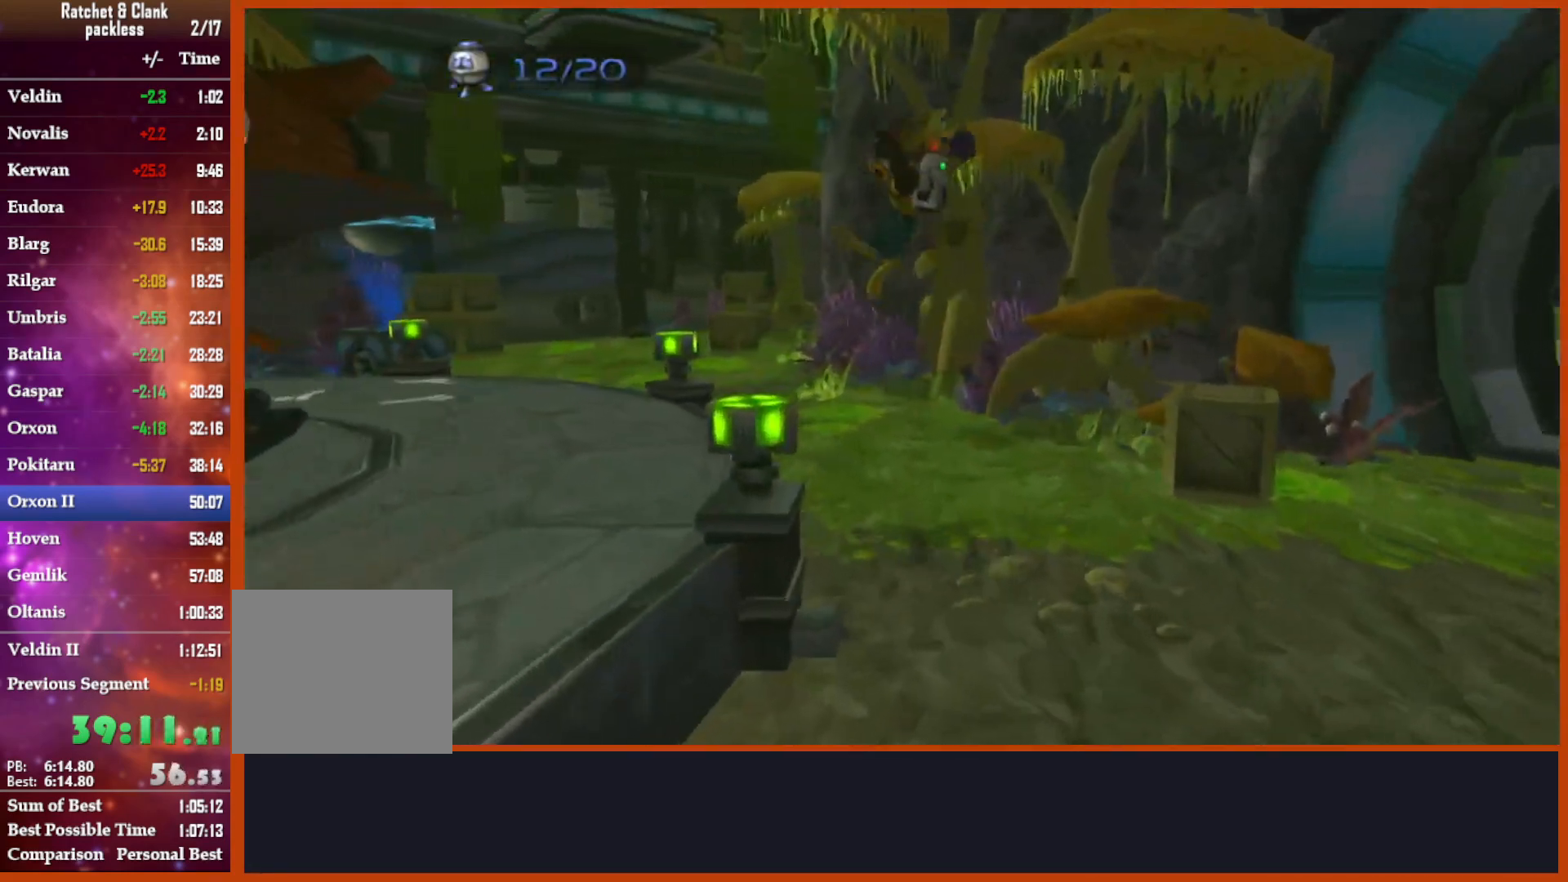
{"buttons": ["CROSS", "R1"], "left_stick": "left", "right_stick": "center", "events": [[50, "left_stick", "up-left"], [150, "right_stick", "left"], [183, "left_stick", "up"], [267, "right_stick", "center"], [383, "CROSS", "down"], [417, "R1", "down"], [450, "left_stick", "left"]]}
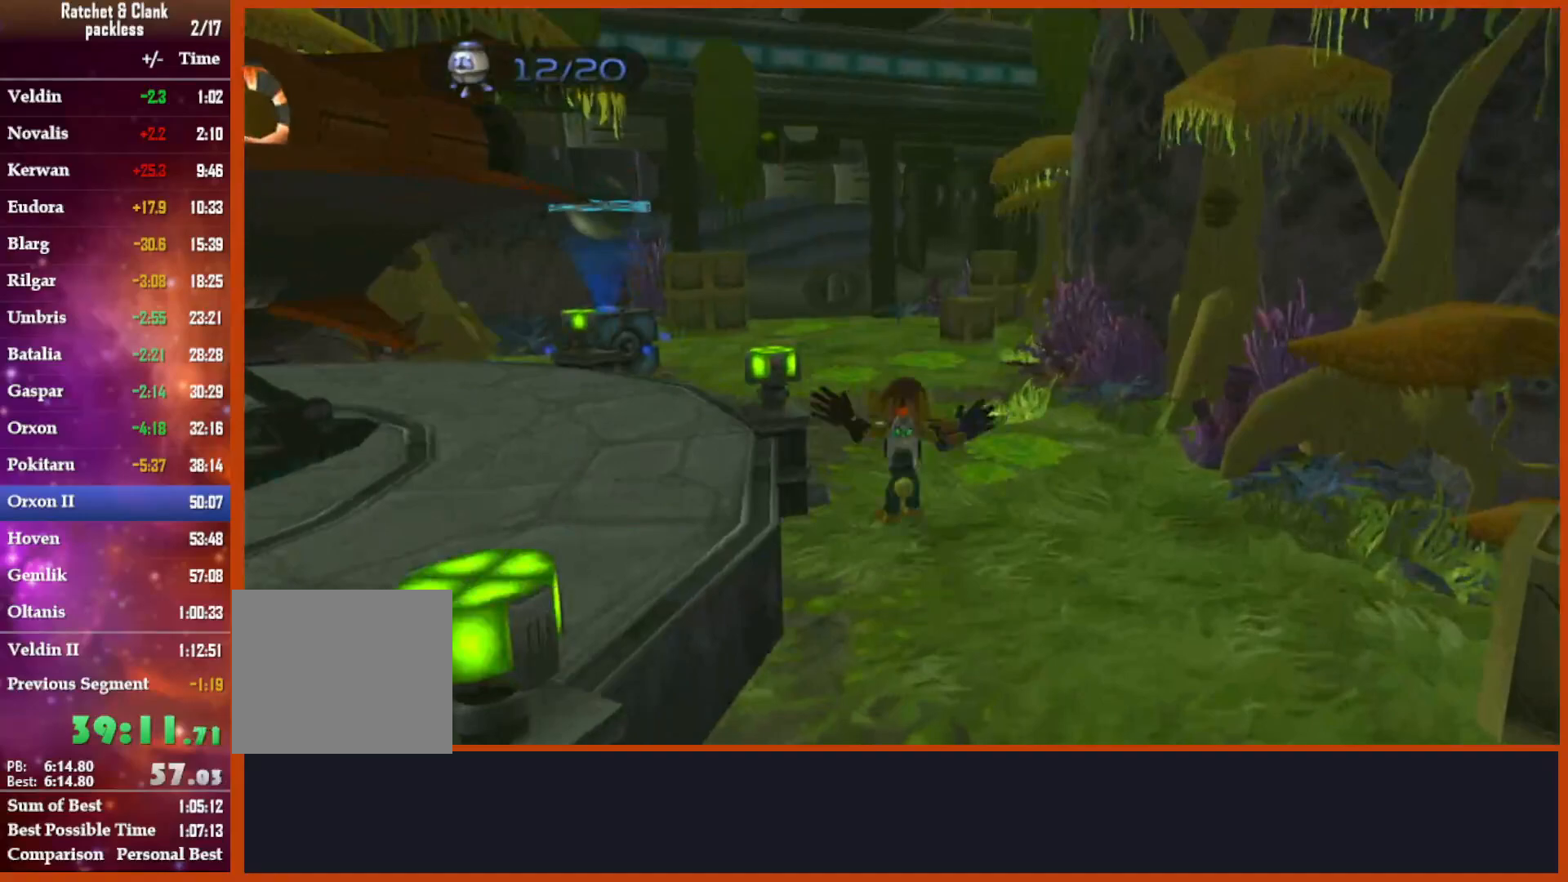
{"buttons": [], "left_stick": "left", "right_stick": "down-left", "events": [[150, "CROSS", "up"], [150, "R1", "up"], [217, "CROSS", "down"], [317, "CROSS", "up"], [317, "right_stick", "down-left"]]}
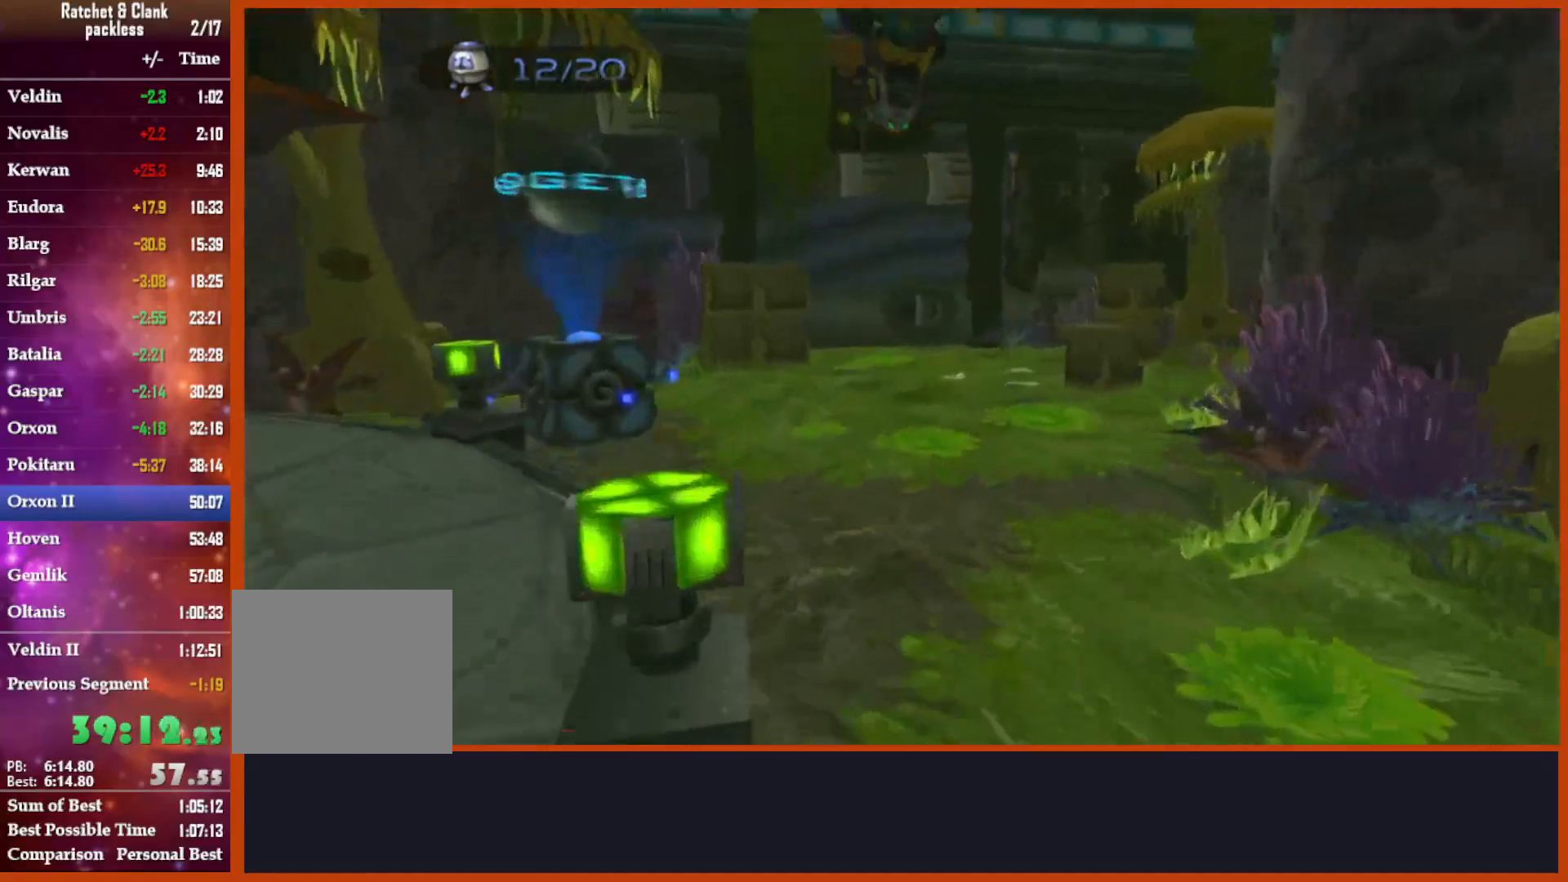
{"buttons": [], "left_stick": "left", "right_stick": "center"}
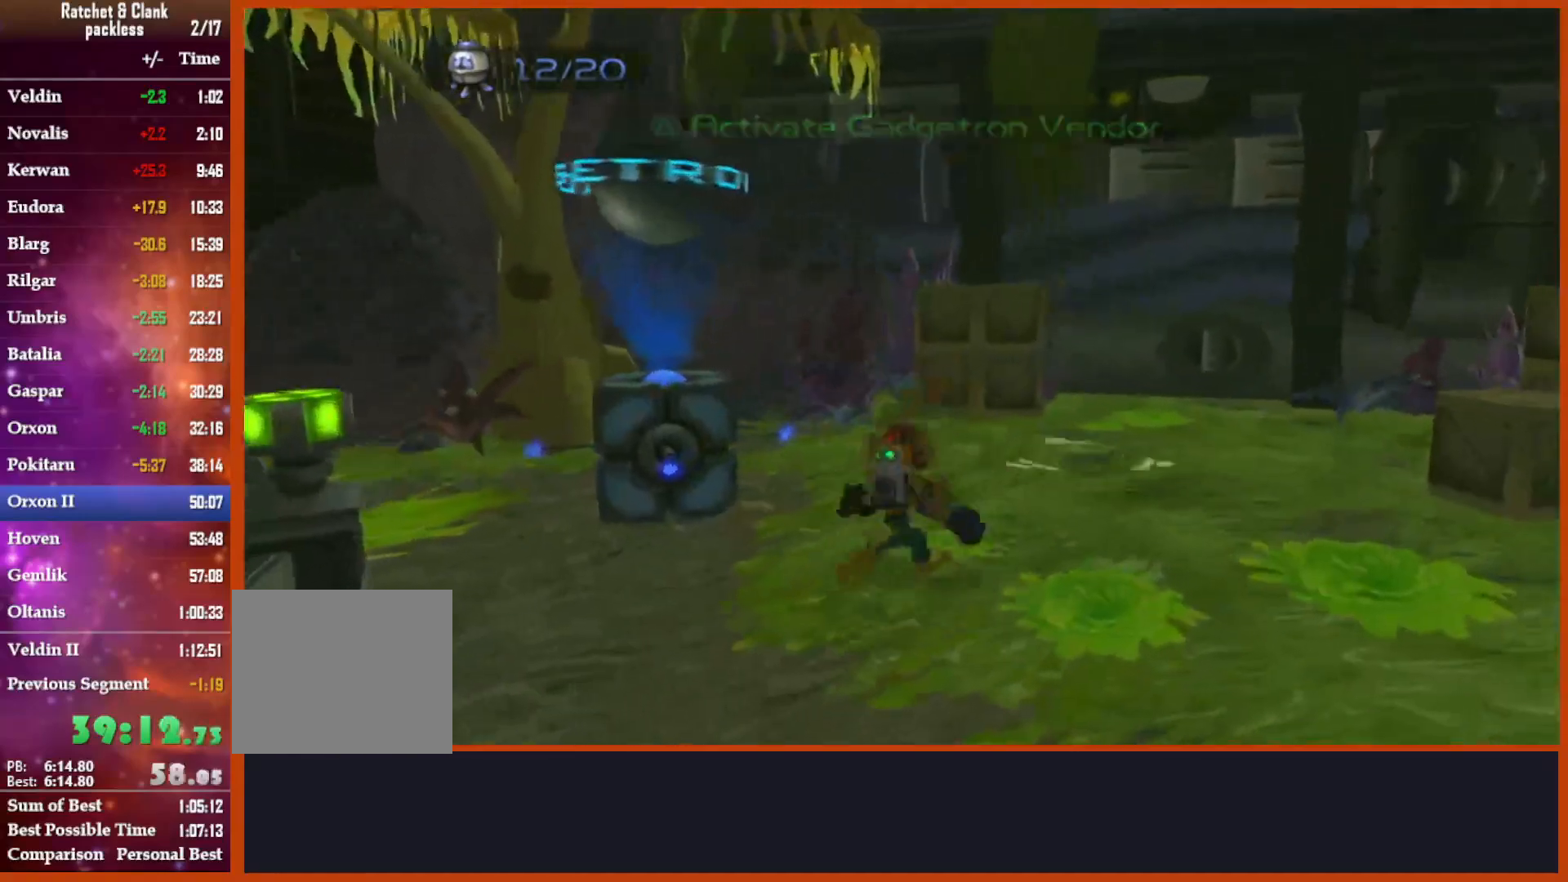
{"buttons": [], "left_stick": "center", "right_stick": "center", "events": [[133, "TRIANGLE", "down"], [133, "left_stick", "up-left"], [250, "left_stick", "center"], [267, "TRIANGLE", "up"]]}
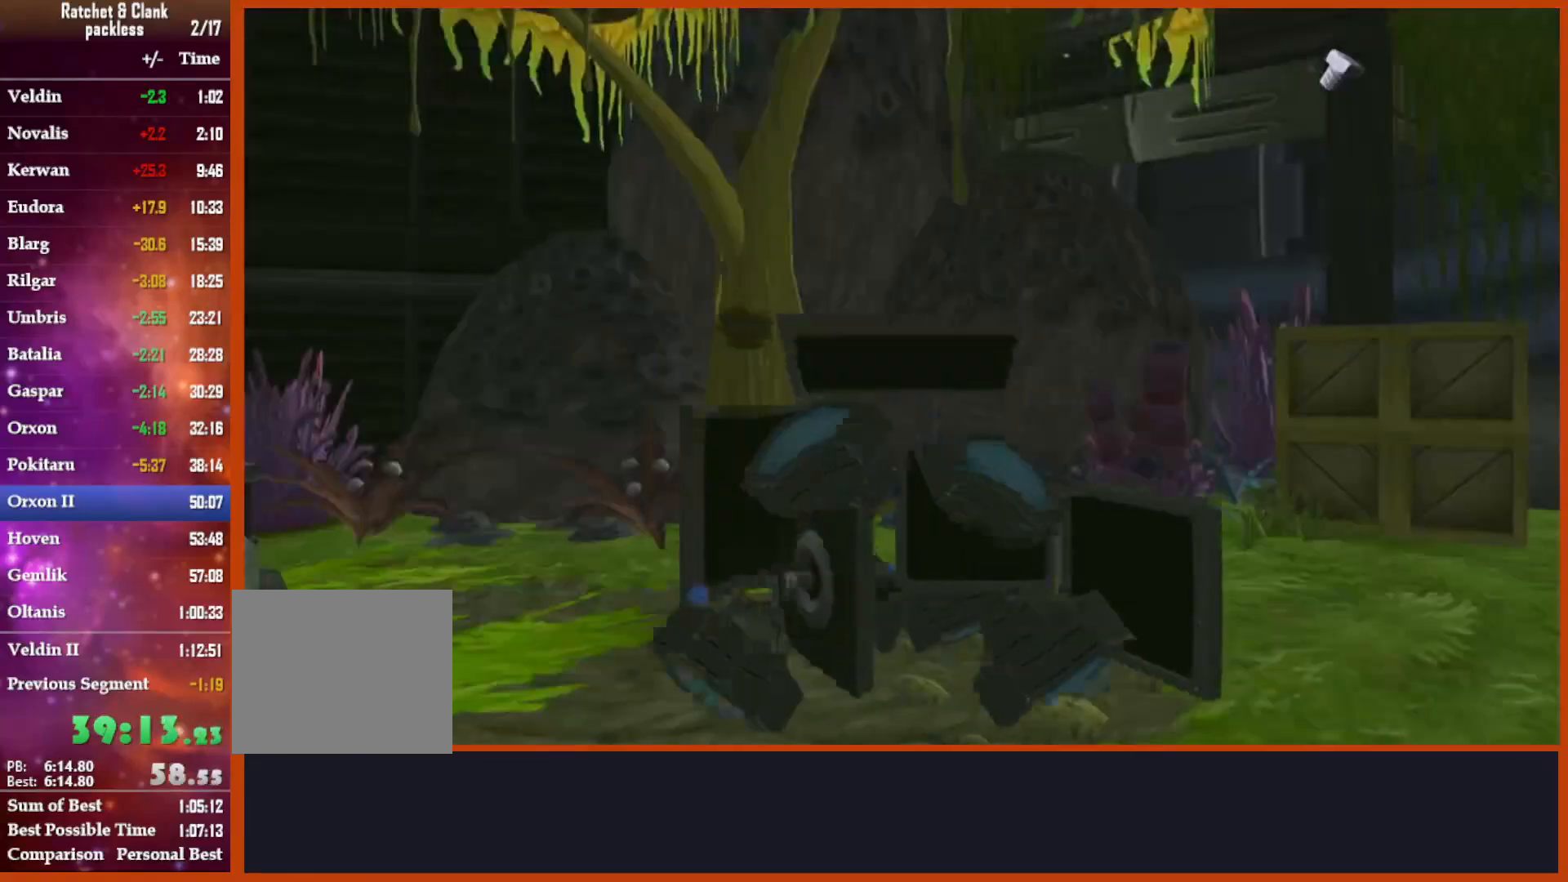
{"buttons": [], "left_stick": "center", "right_stick": "center", "events": []}
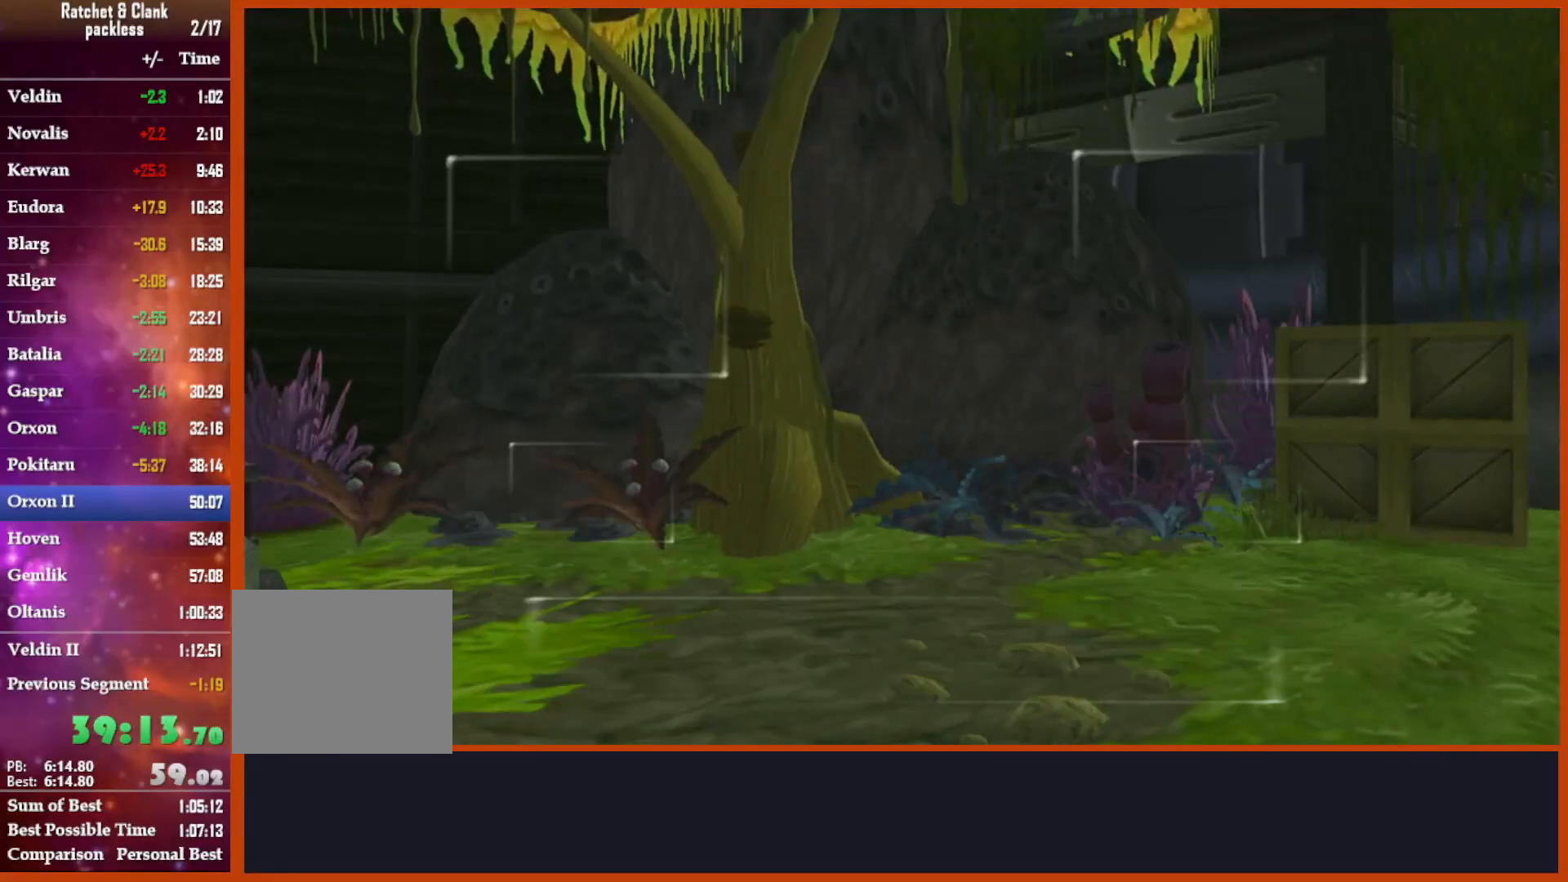
{"buttons": ["DPAD_LEFT"], "left_stick": "center", "right_stick": "center", "events": [[217, "DPAD_LEFT", "down"], [333, "DPAD_LEFT", "up"], [433, "DPAD_LEFT", "down"]]}
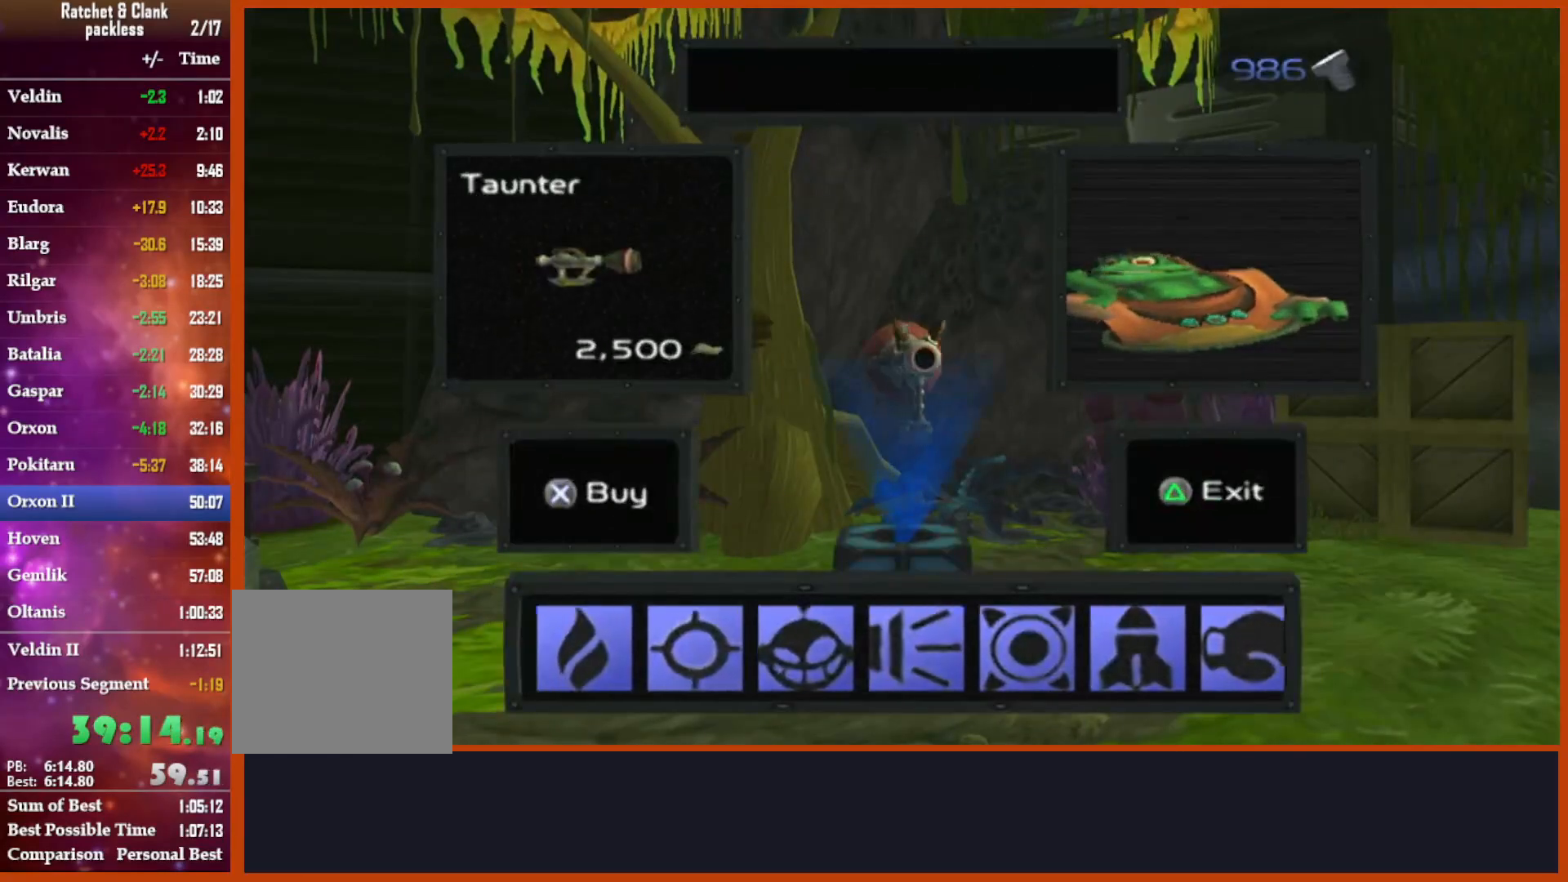
{"buttons": [], "left_stick": "center", "right_stick": "center", "events": [[50, "DPAD_LEFT", "up"], [133, "DPAD_LEFT", "down"], [233, "DPAD_LEFT", "up"], [300, "DPAD_LEFT", "down"], [383, "DPAD_LEFT", "up"]]}
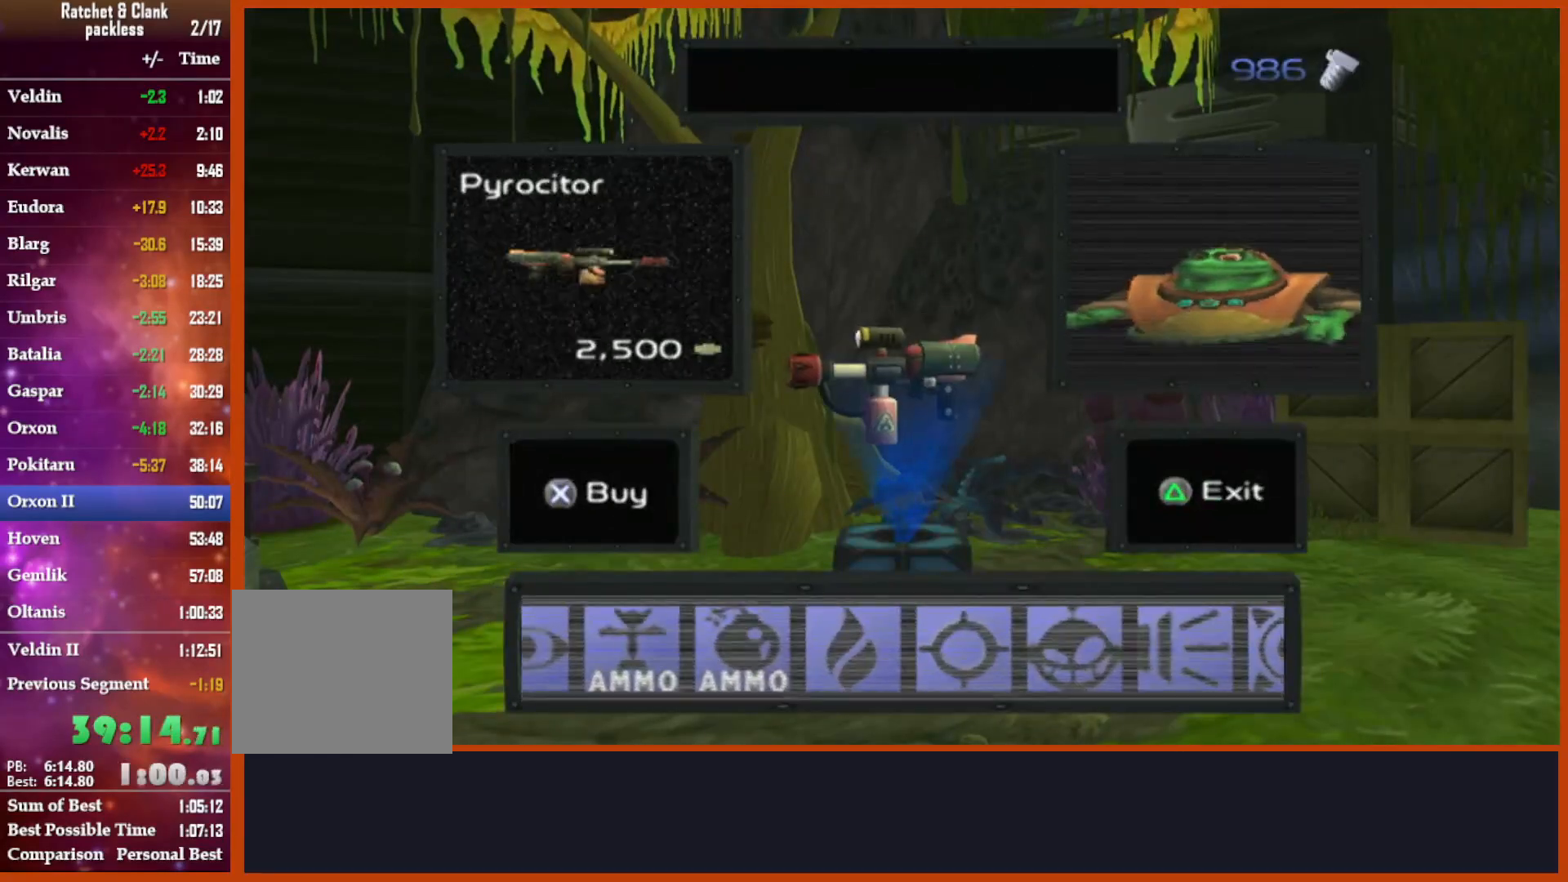
{"buttons": ["DPAD_RIGHT"], "left_stick": "center", "right_stick": "center", "events": [[17, "DPAD_LEFT", "down"], [83, "DPAD_LEFT", "up"], [183, "CROSS", "down"], [317, "CROSS", "up"], [317, "DPAD_RIGHT", "down"], [400, "DPAD_UP", "down"], [433, "DPAD_UP", "up"]]}
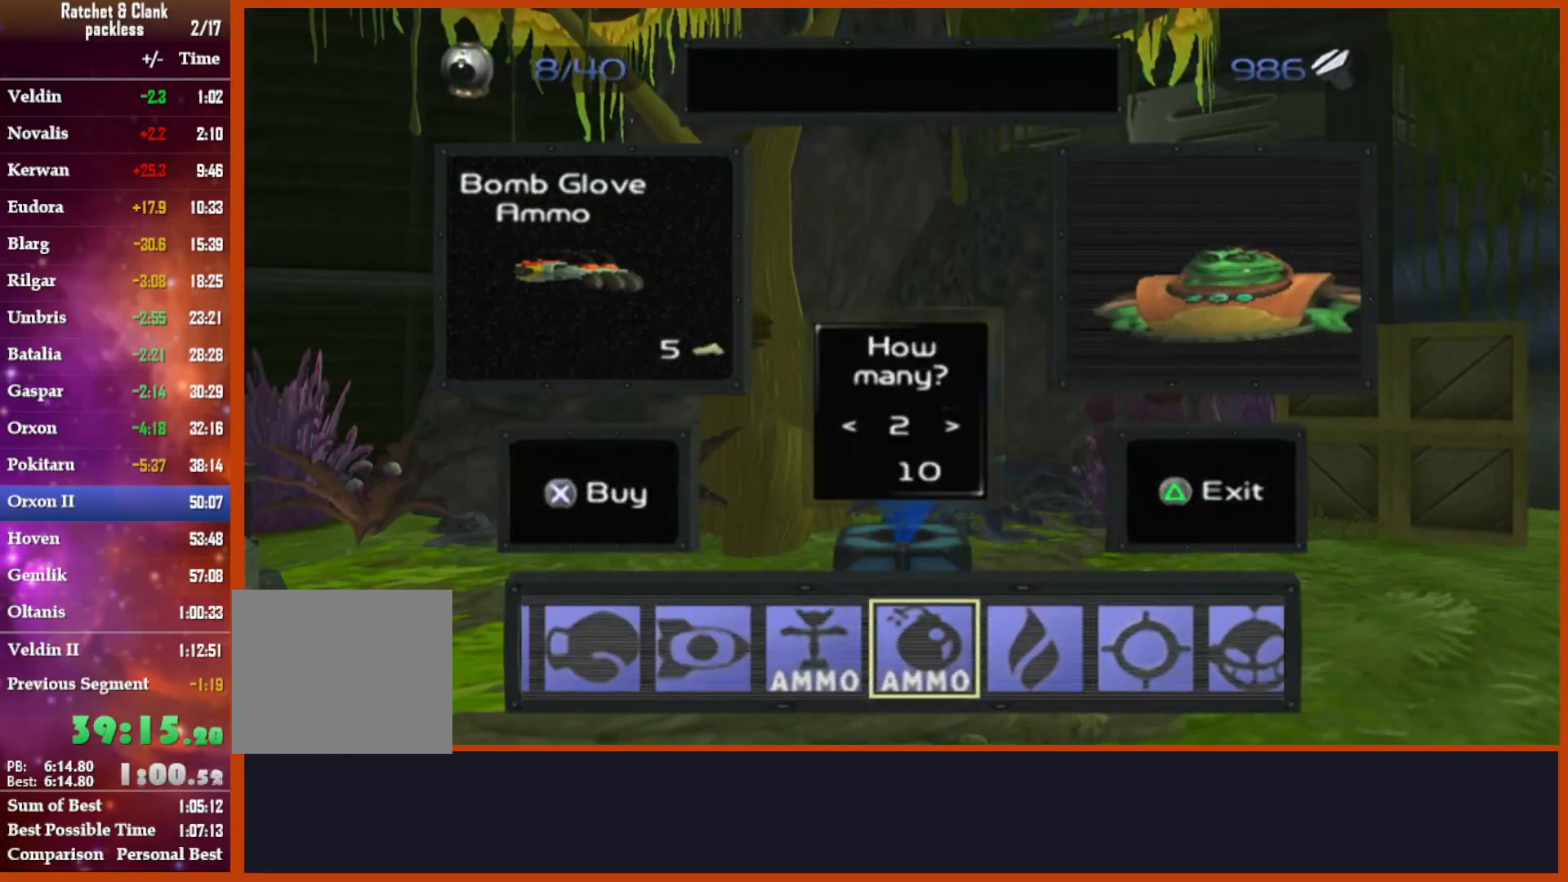
{"buttons": ["DPAD_RIGHT"], "left_stick": "center", "right_stick": "center", "events": []}
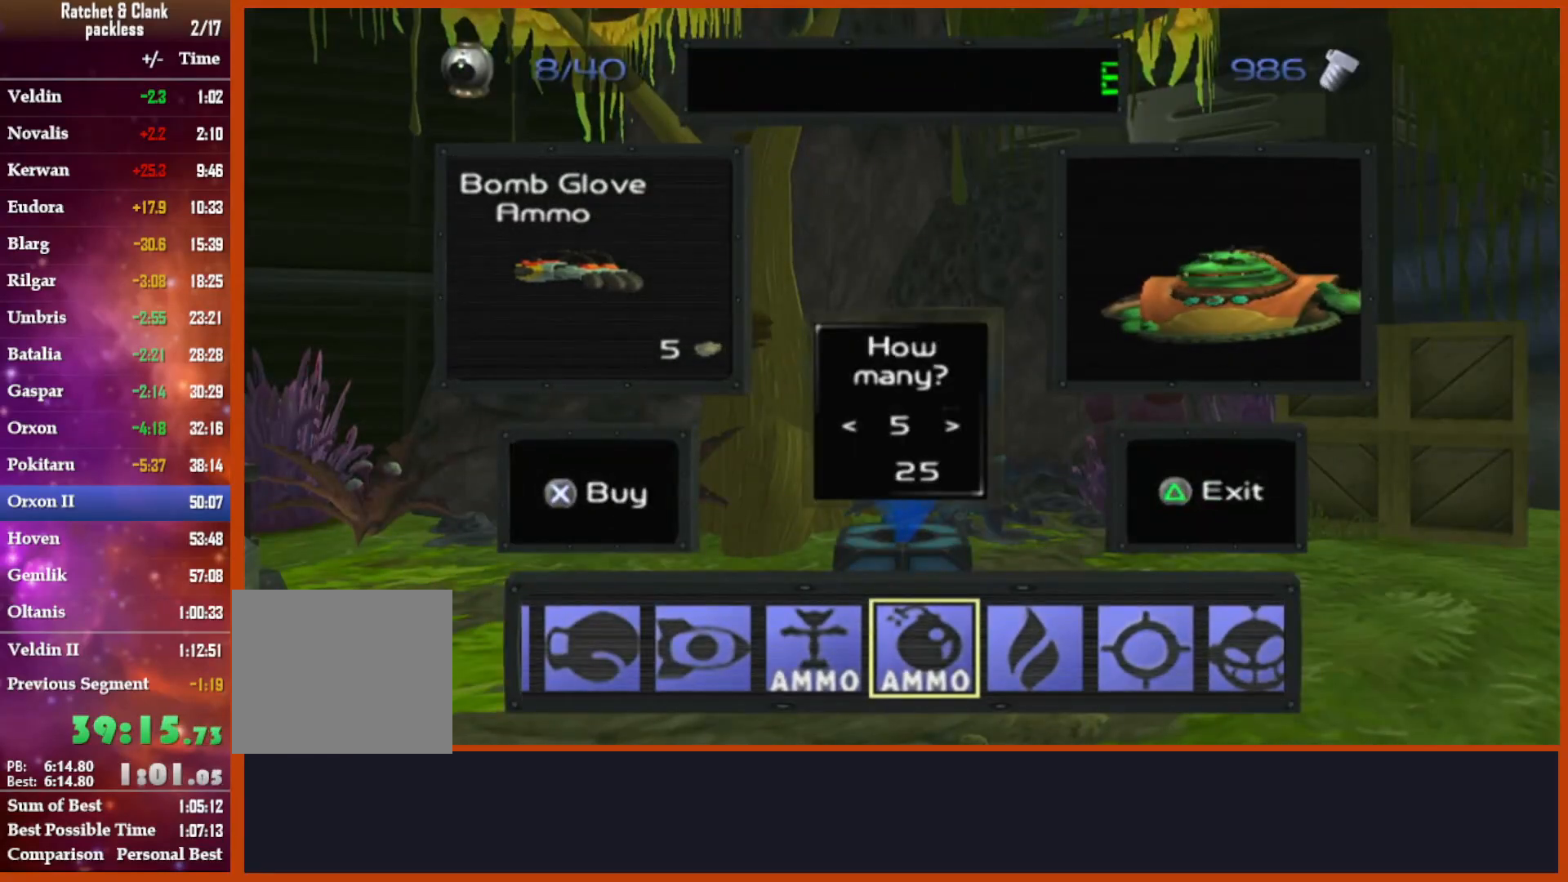
{"buttons": [], "left_stick": "center", "right_stick": "center", "events": [[150, "DPAD_RIGHT", "up"], [400, "CROSS", "down"], [450, "CROSS", "up"]]}